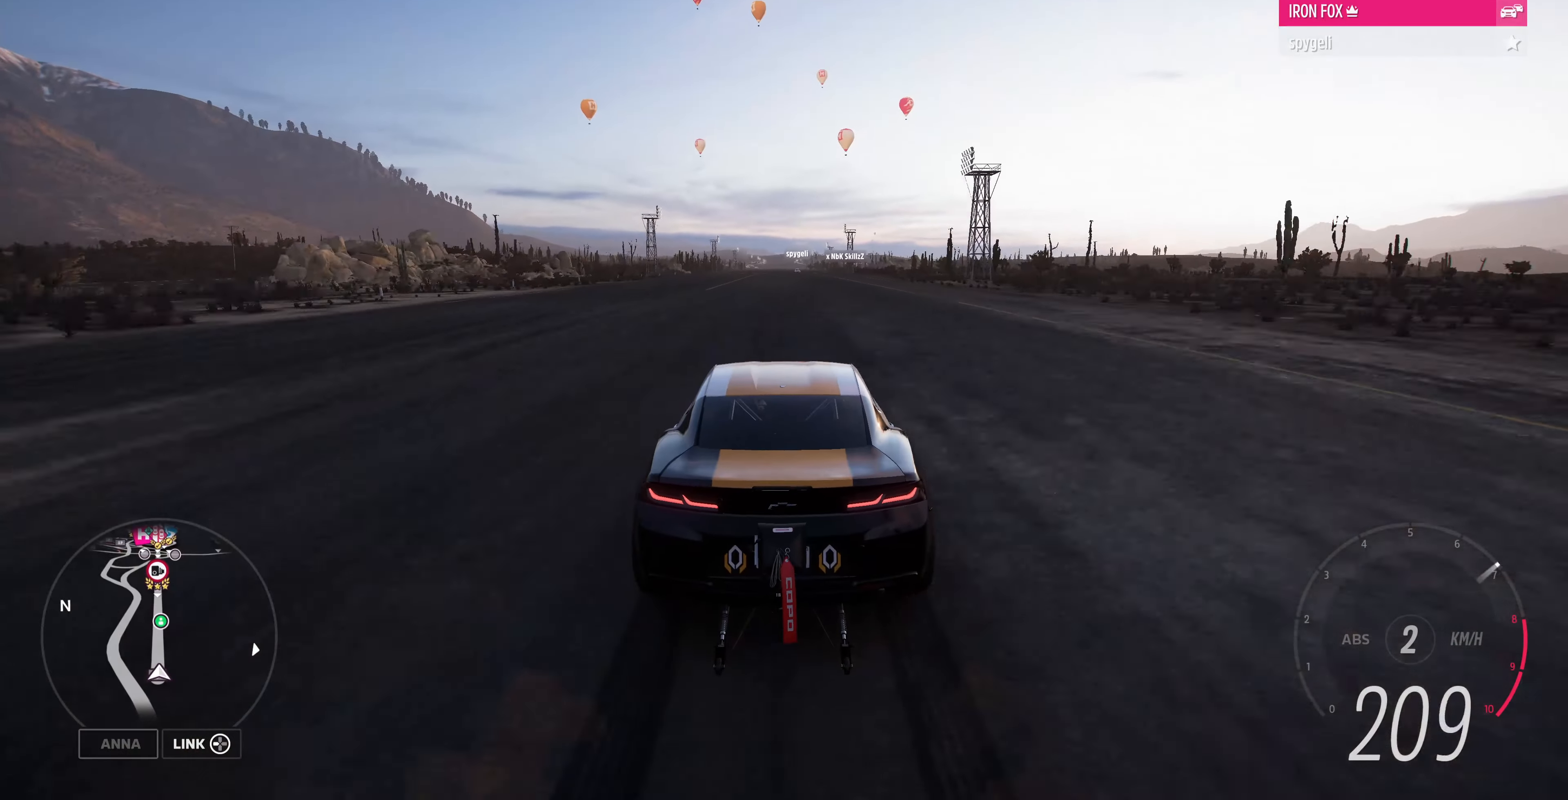
Gameplay with a controller (PlayStation layout); each line is a JSON object with the inputs held at the frame after it. "events" lists button and stick changes between this image and that frame as [ms after this image, input, new state], when the widget could be followed in between.
{"buttons": ["R2"], "left_stick": "up", "right_stick": "center", "events": [[200, "left_stick", "up"]]}
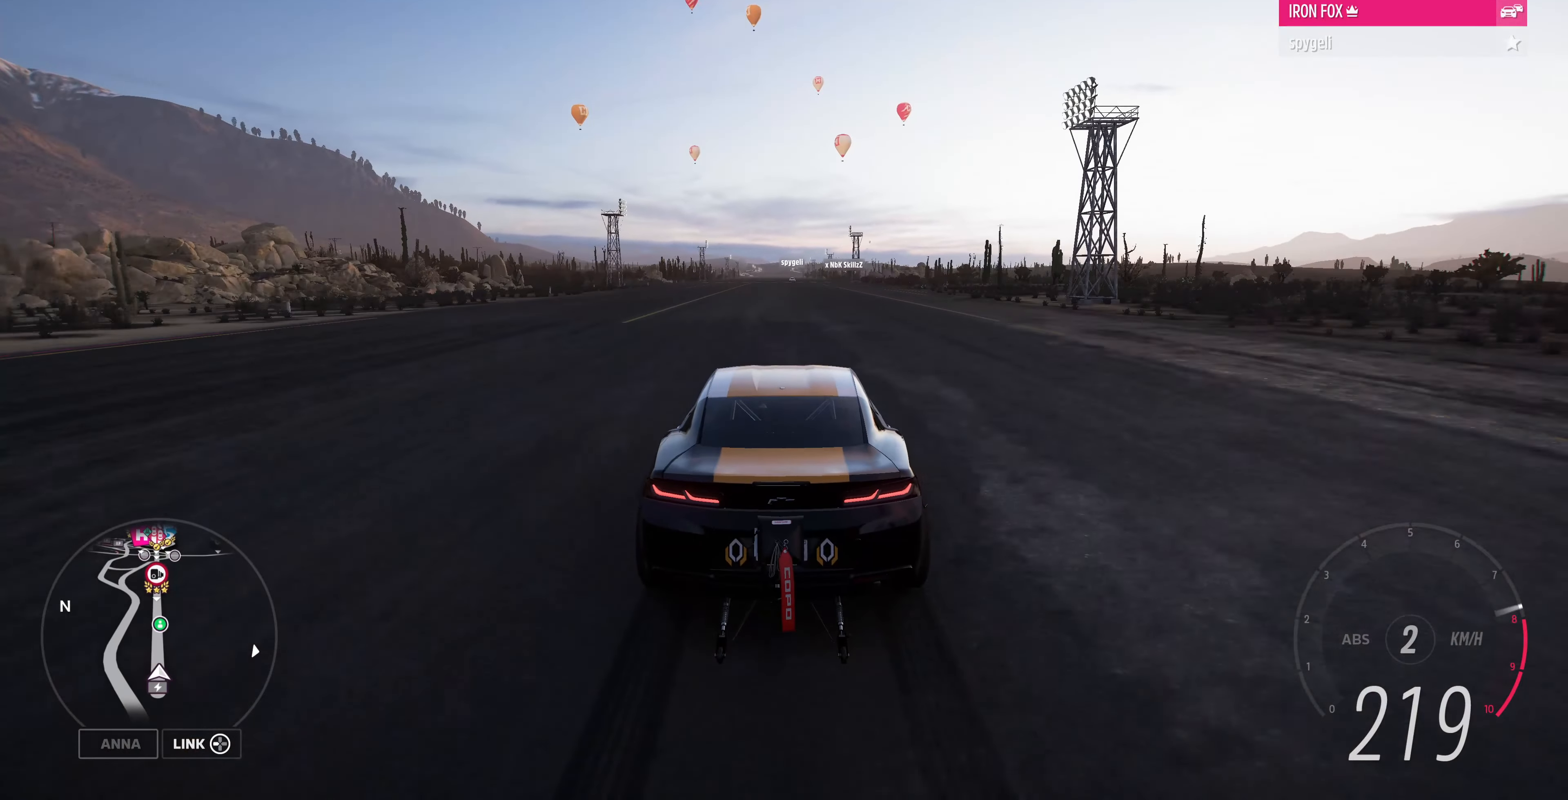
{"buttons": ["R2"], "left_stick": "up-left", "right_stick": "center", "events": [[433, "left_stick", "up-left"]]}
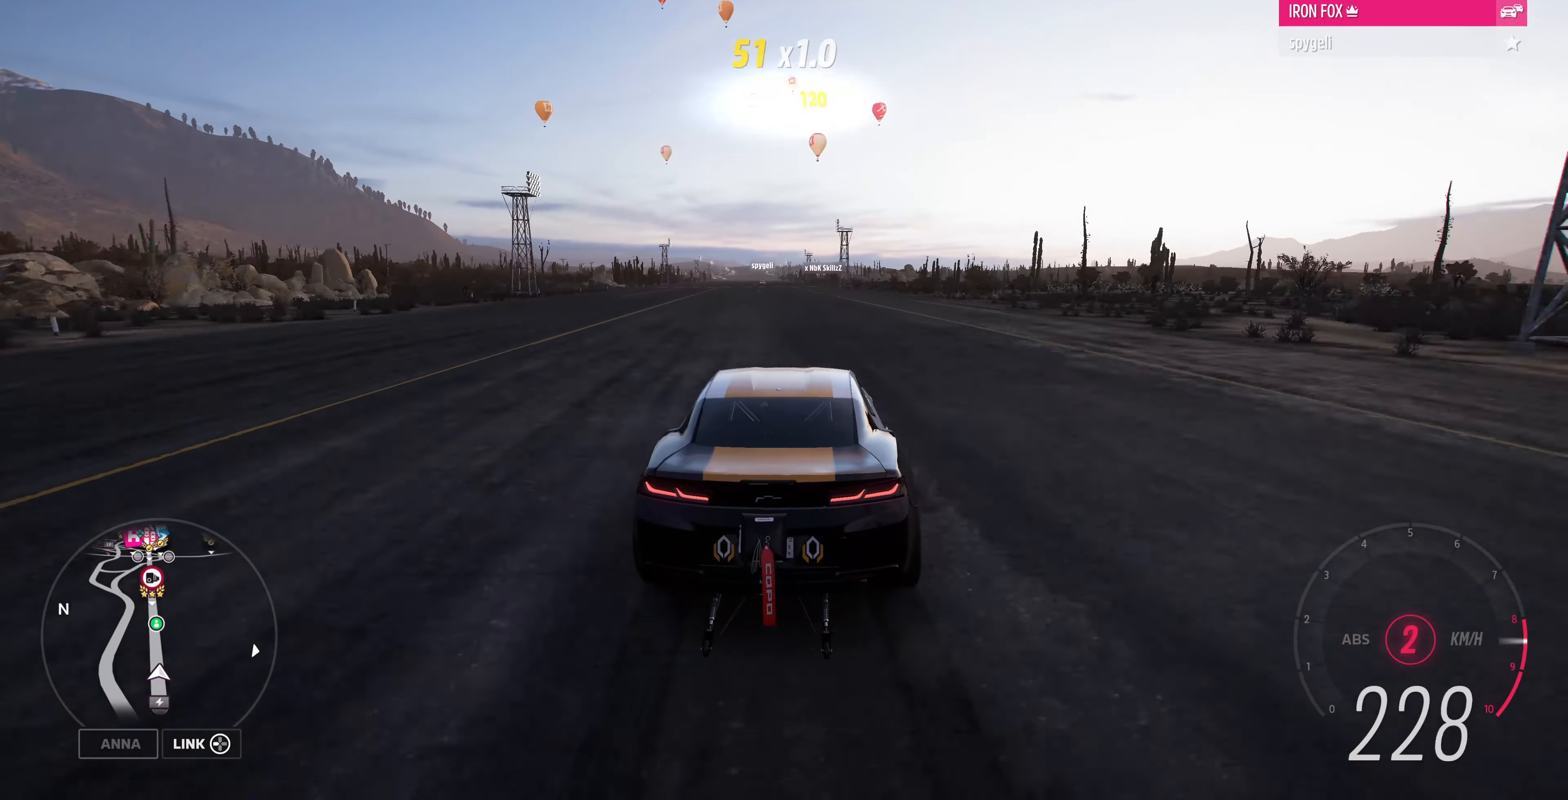
{"buttons": ["R2"], "left_stick": "up", "right_stick": "center", "events": [[234, "left_stick", "up"]]}
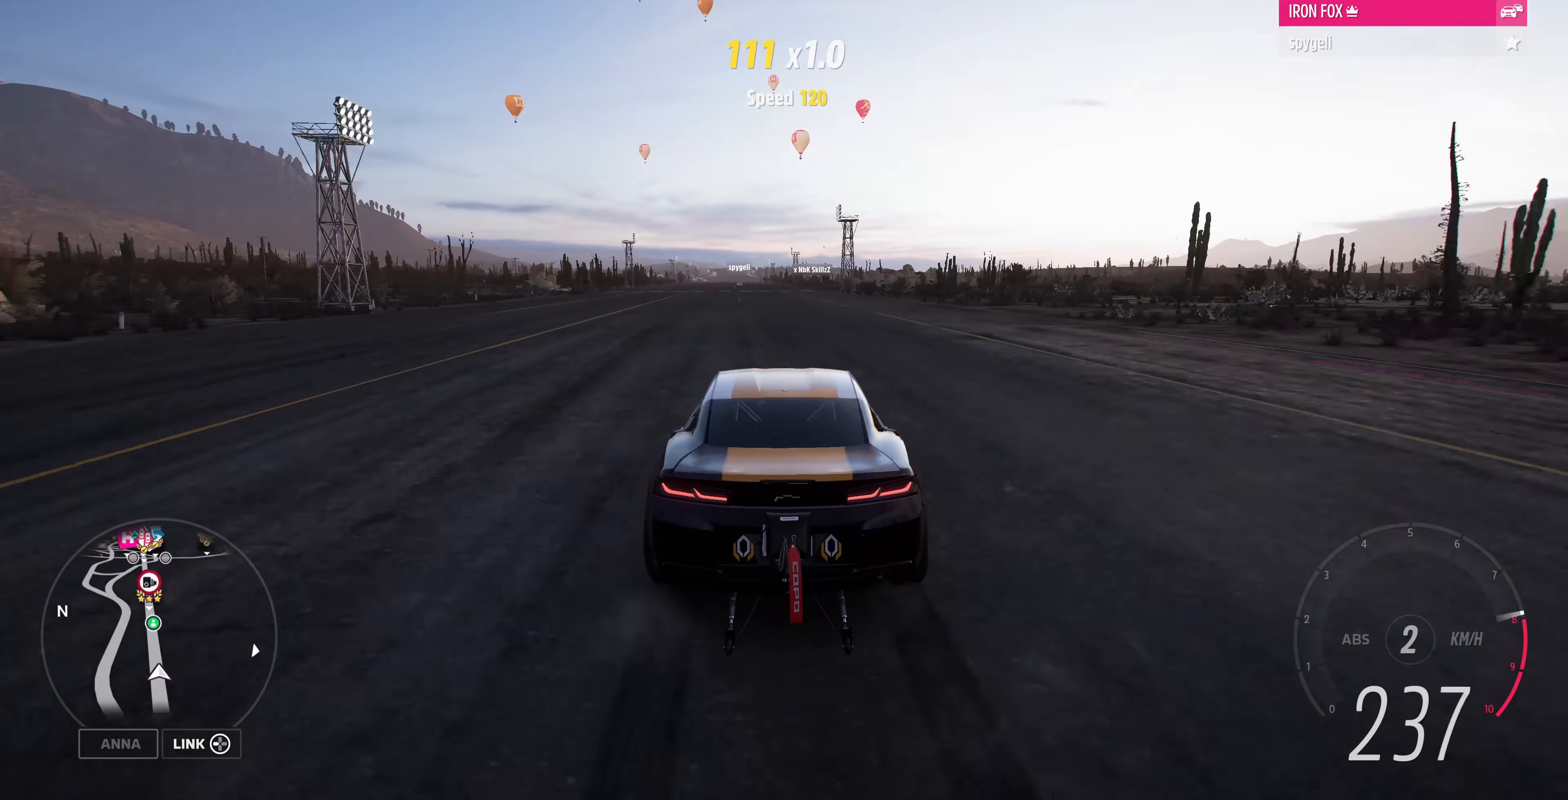
{"buttons": ["R2"], "left_stick": "up-right", "right_stick": "center", "events": [[134, "left_stick", "up-left"], [267, "left_stick", "up"], [367, "left_stick", "up-right"]]}
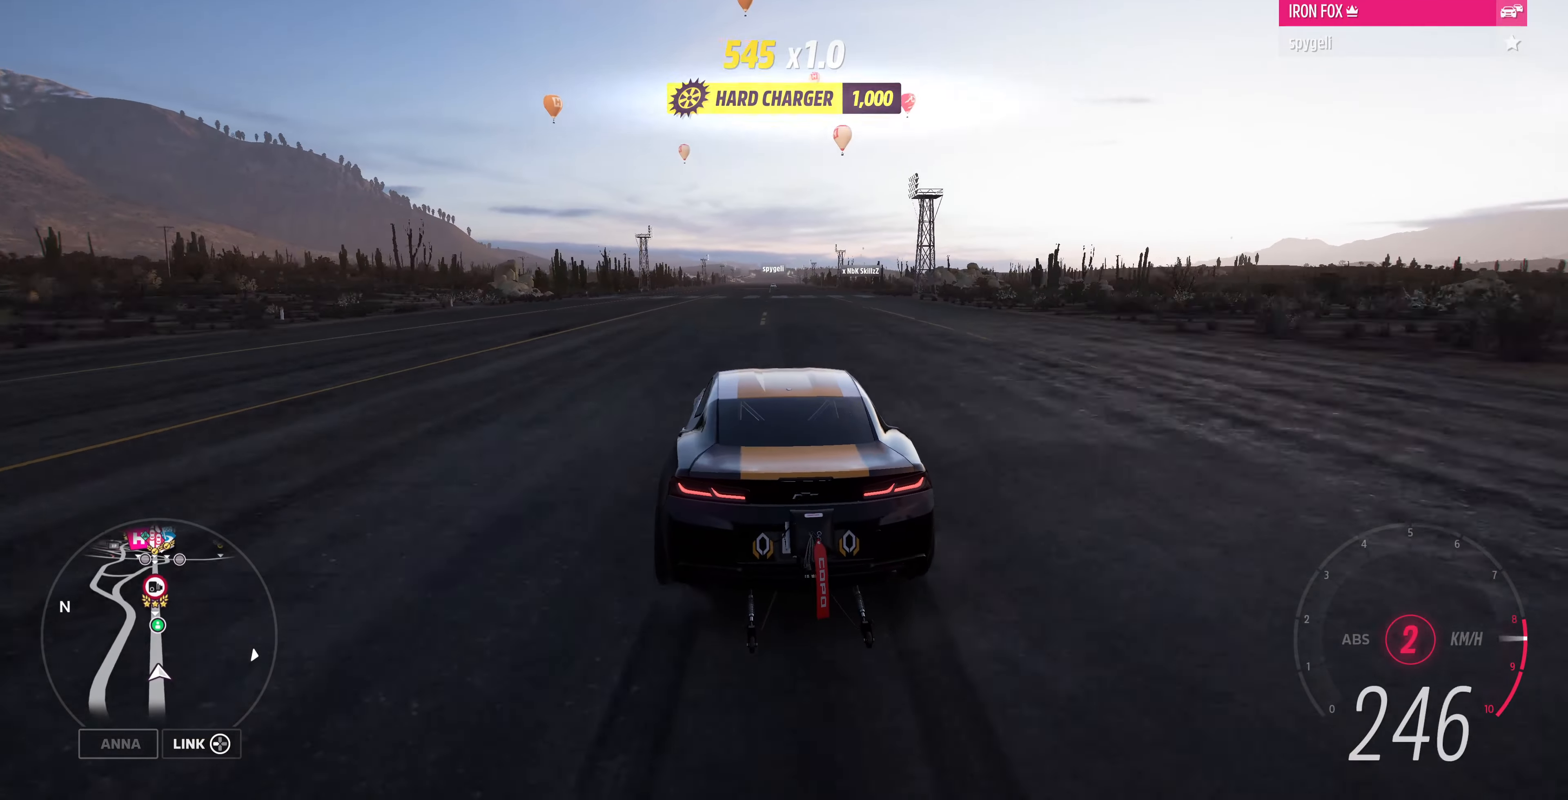
{"buttons": ["R2"], "left_stick": "up-right", "right_stick": "center", "events": [[167, "left_stick", "up"], [367, "left_stick", "up-right"]]}
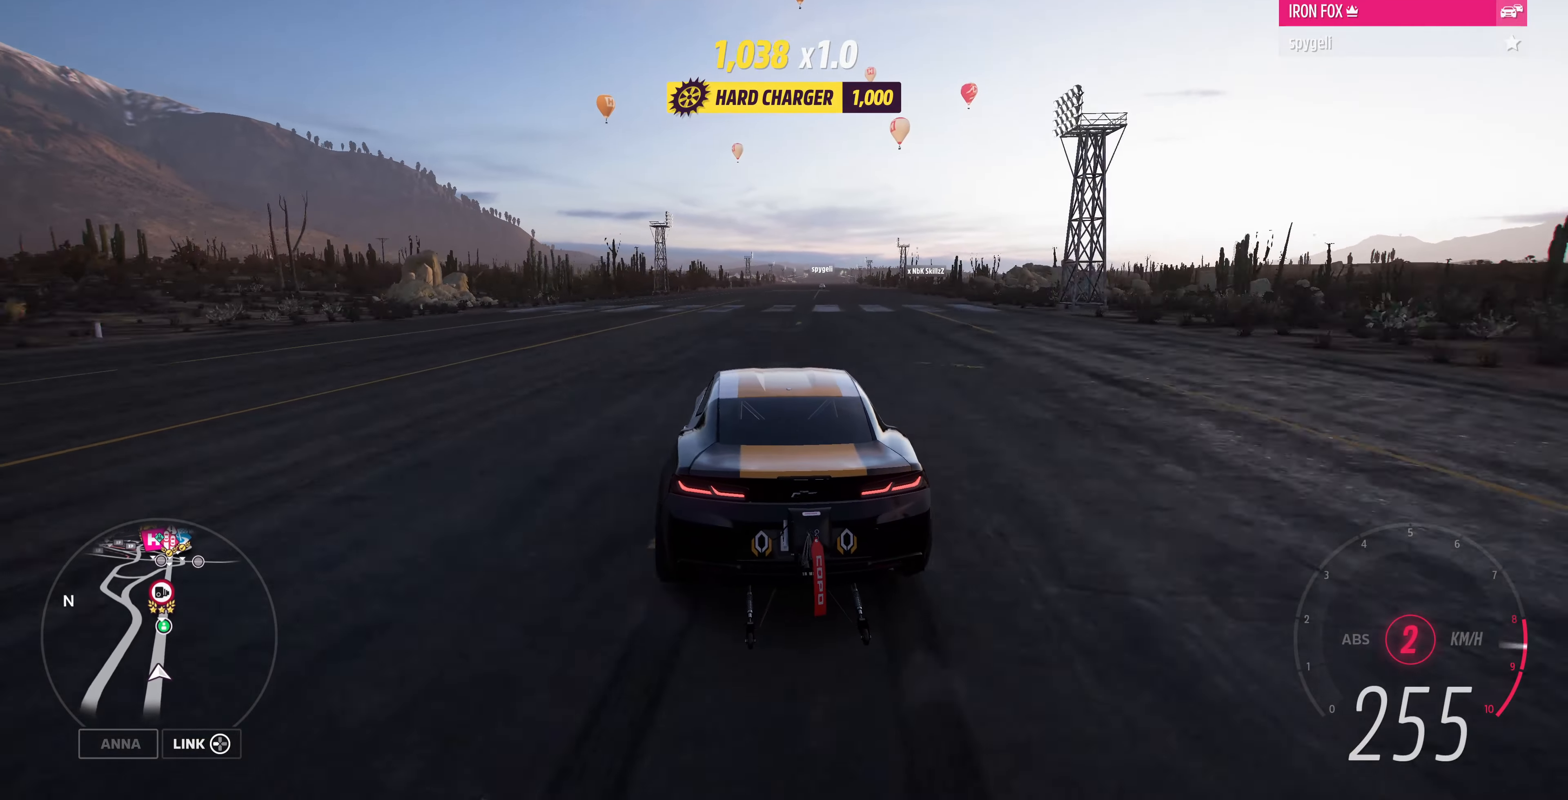
{"buttons": ["R2"], "left_stick": "up-left", "right_stick": "center", "events": [[334, "left_stick", "up-left"]]}
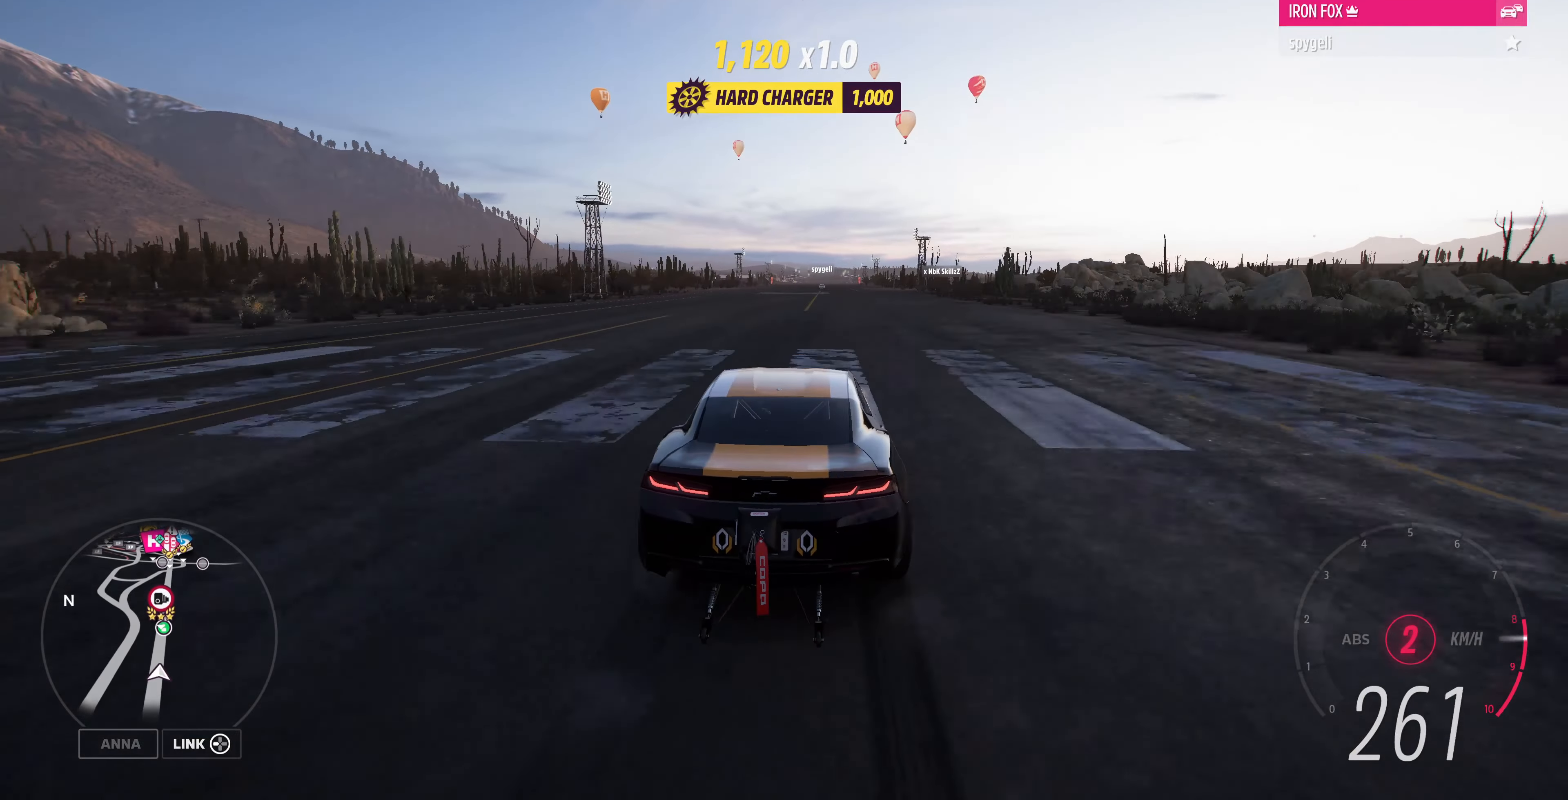
{"buttons": ["R2"], "left_stick": "up-right", "right_stick": "center", "events": [[234, "left_stick", "up-right"]]}
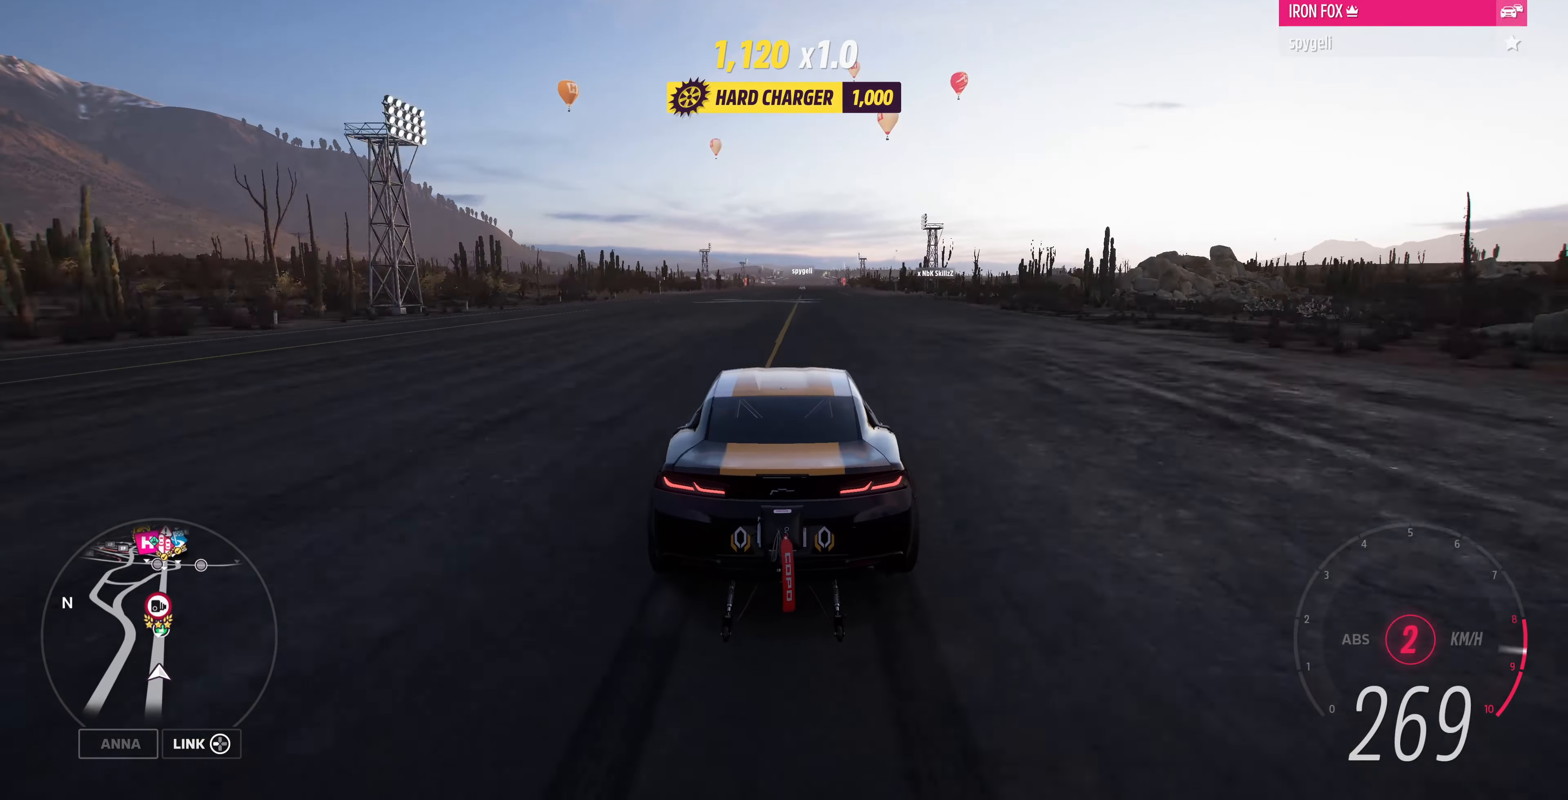
{"buttons": ["R2"], "left_stick": "up", "right_stick": "center", "events": [[34, "left_stick", "center"], [167, "left_stick", "up-left"], [400, "left_stick", "up"]]}
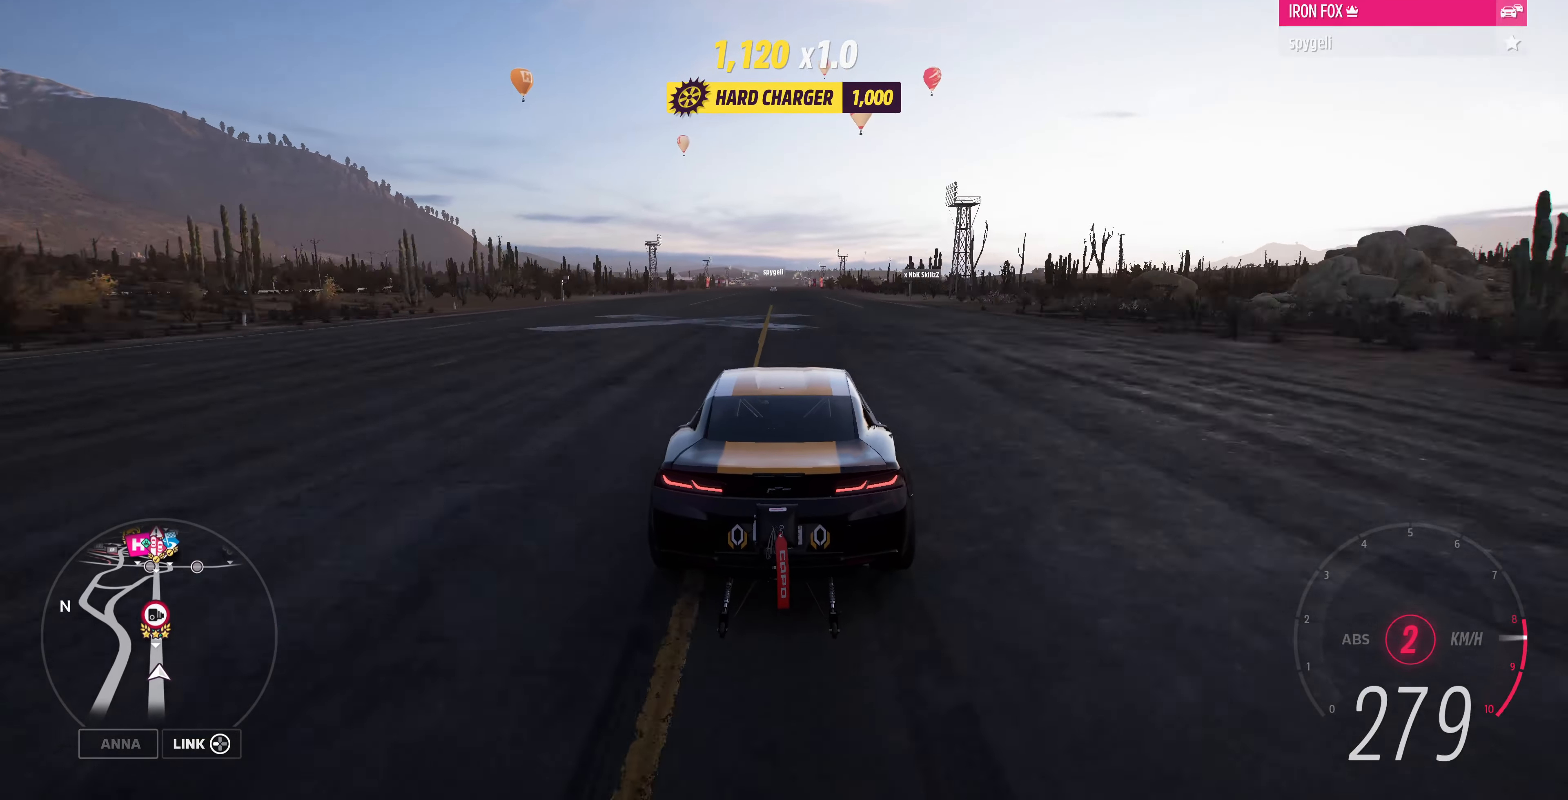
{"buttons": ["R2"], "left_stick": "up-left", "right_stick": "center", "events": [[300, "left_stick", "up-left"]]}
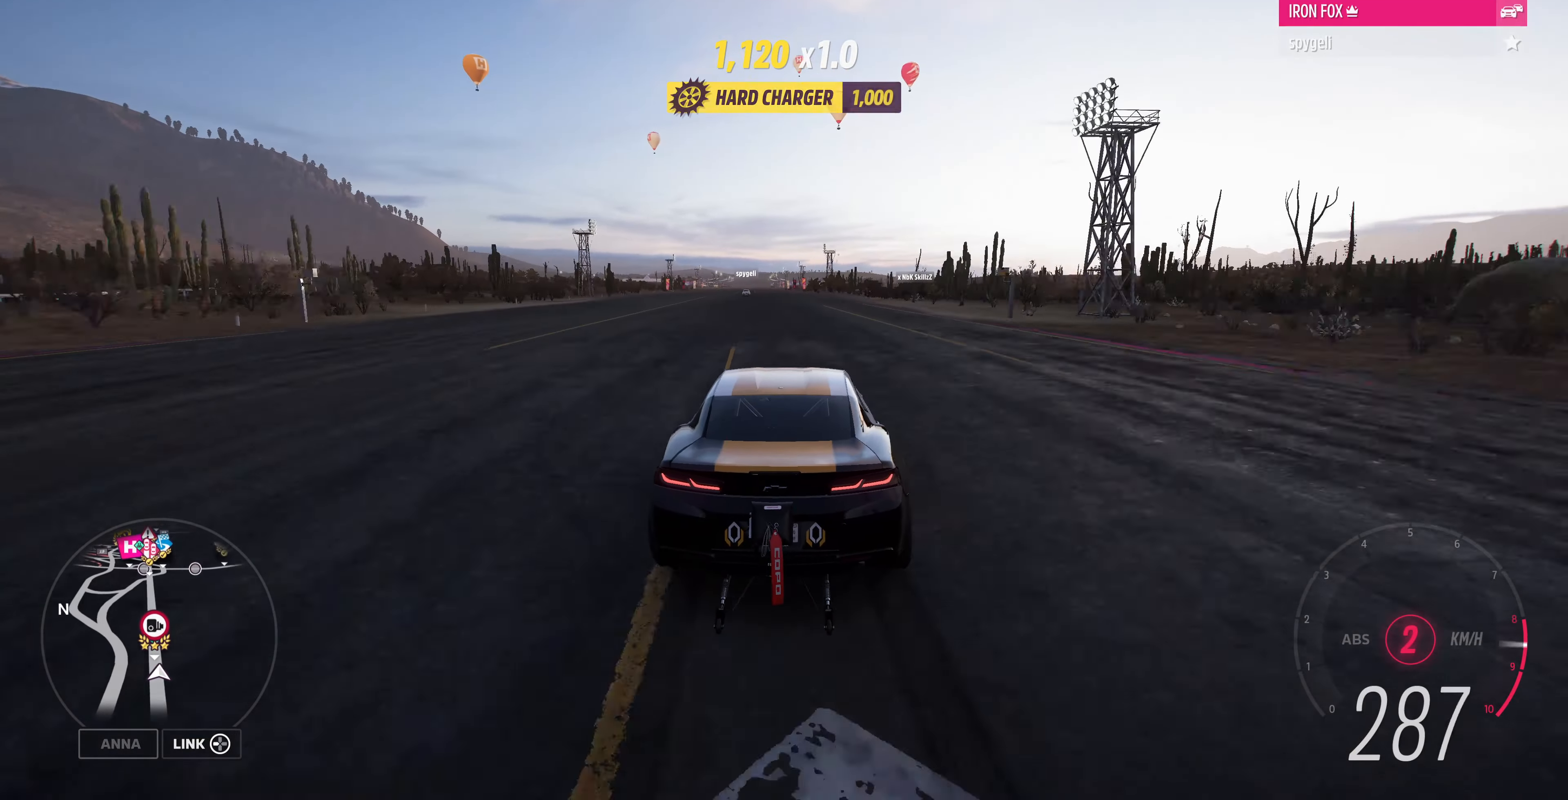
{"buttons": ["R2"], "left_stick": "up-right", "right_stick": "center", "events": [[167, "left_stick", "up-right"]]}
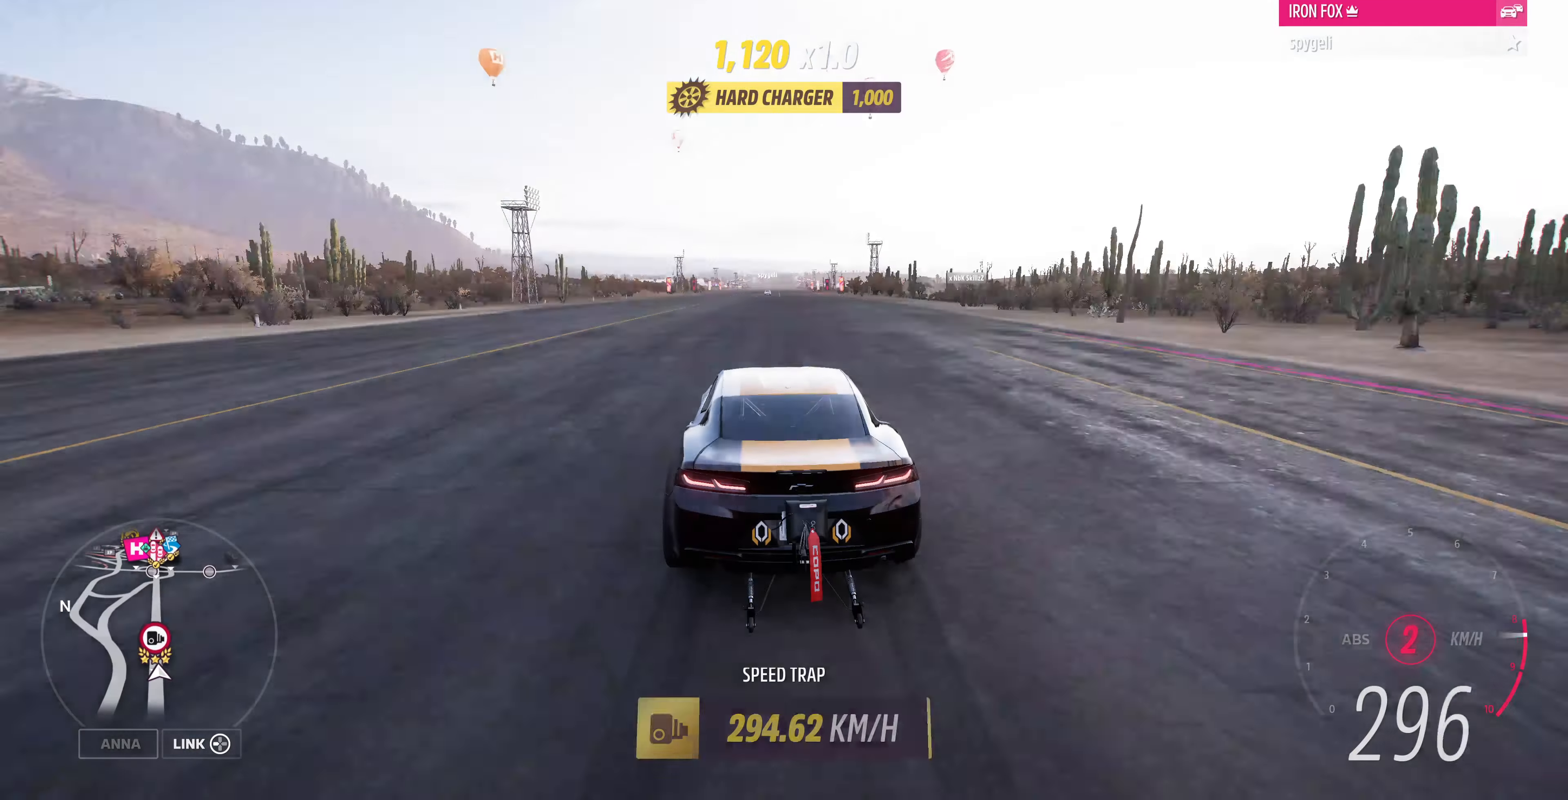
{"buttons": ["R2"], "left_stick": "up-right", "right_stick": "center", "events": [[167, "left_stick", "up"], [400, "left_stick", "up-right"]]}
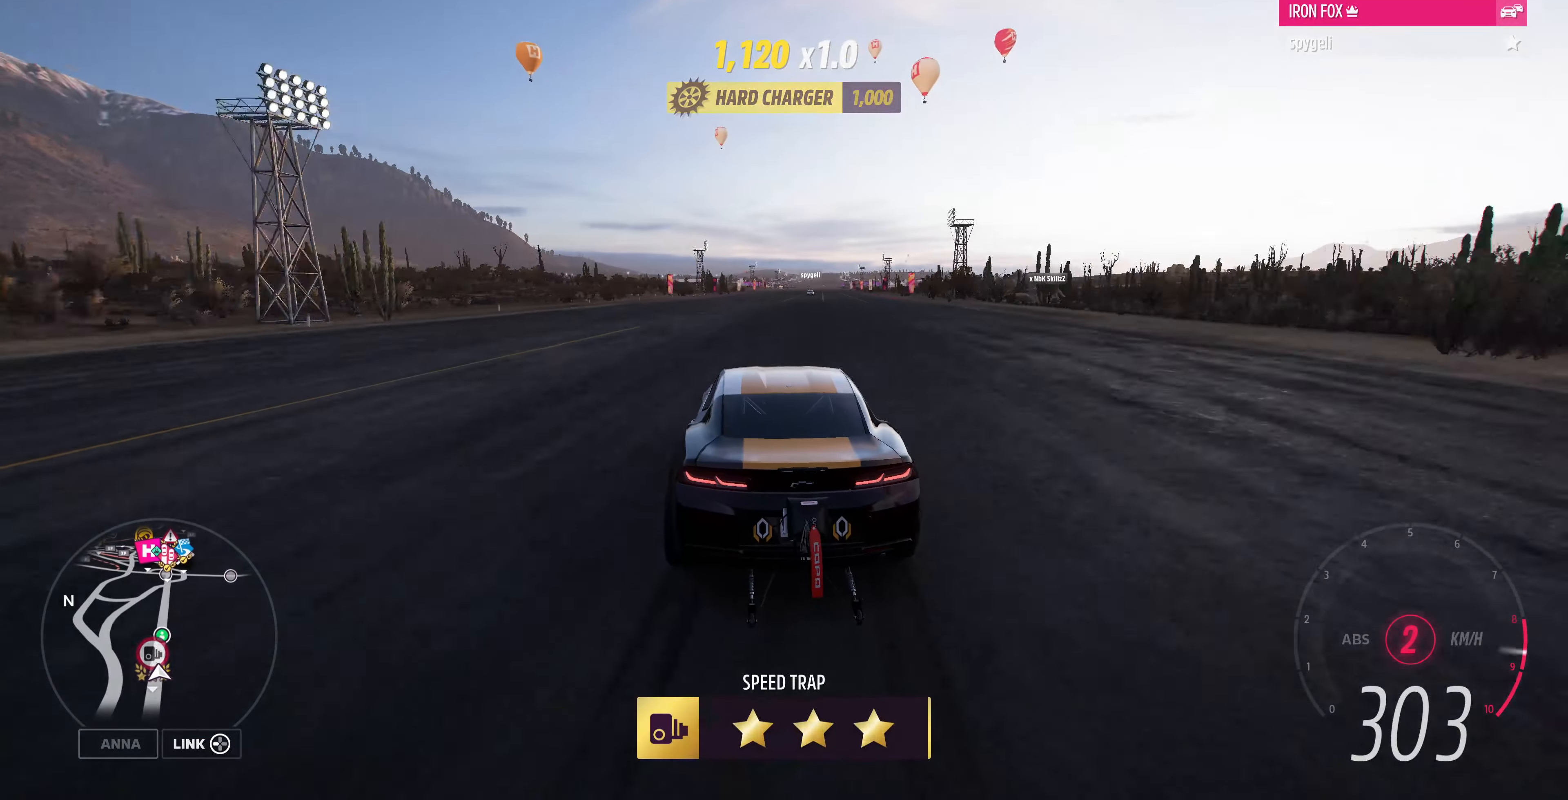
{"buttons": ["R2"], "left_stick": "up-left", "right_stick": "center", "events": [[434, "left_stick", "up-left"]]}
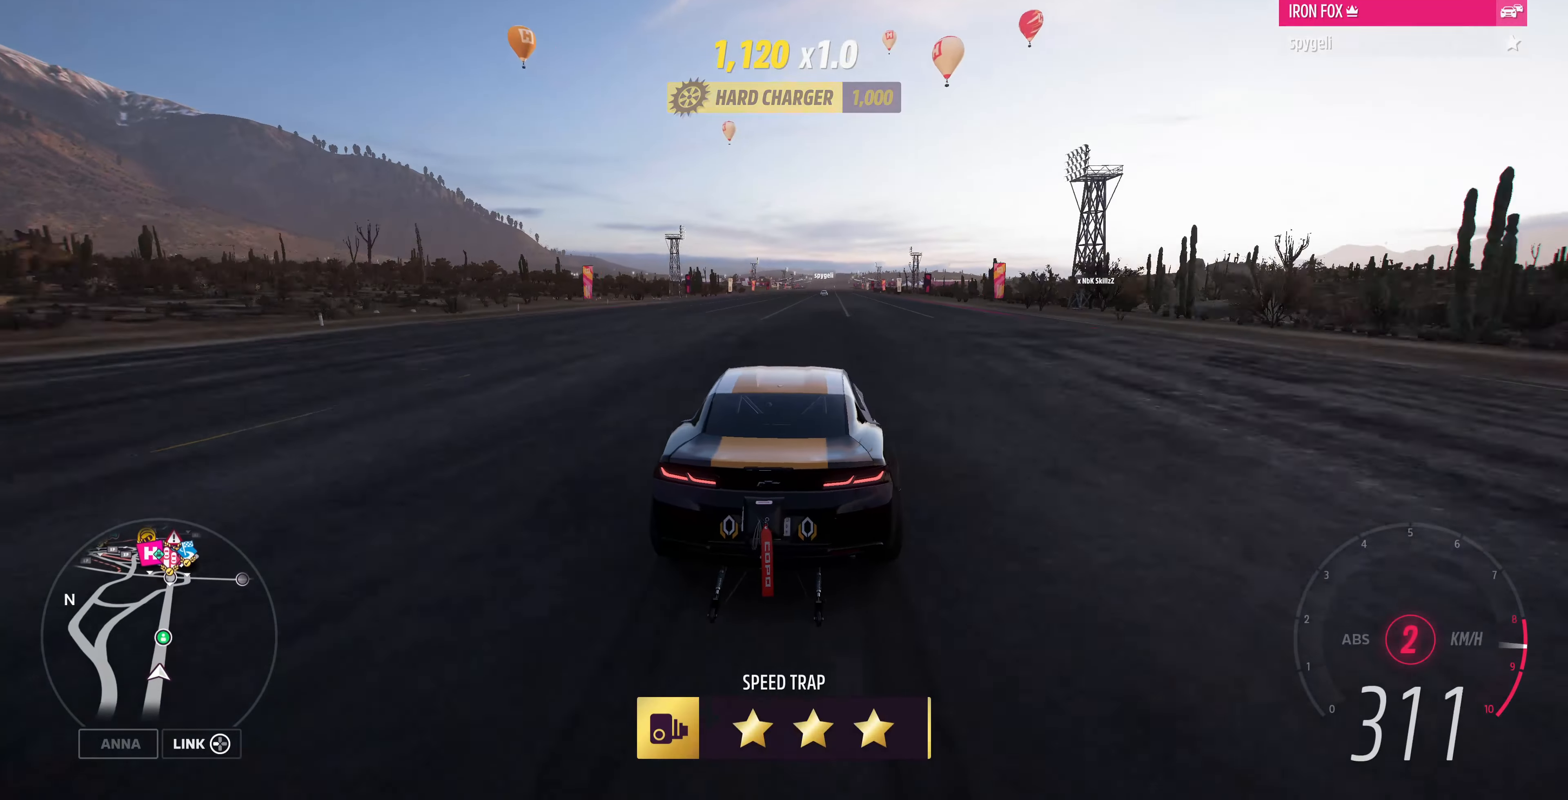
{"buttons": ["R2"], "left_stick": "up", "right_stick": "center", "events": [[100, "left_stick", "up"]]}
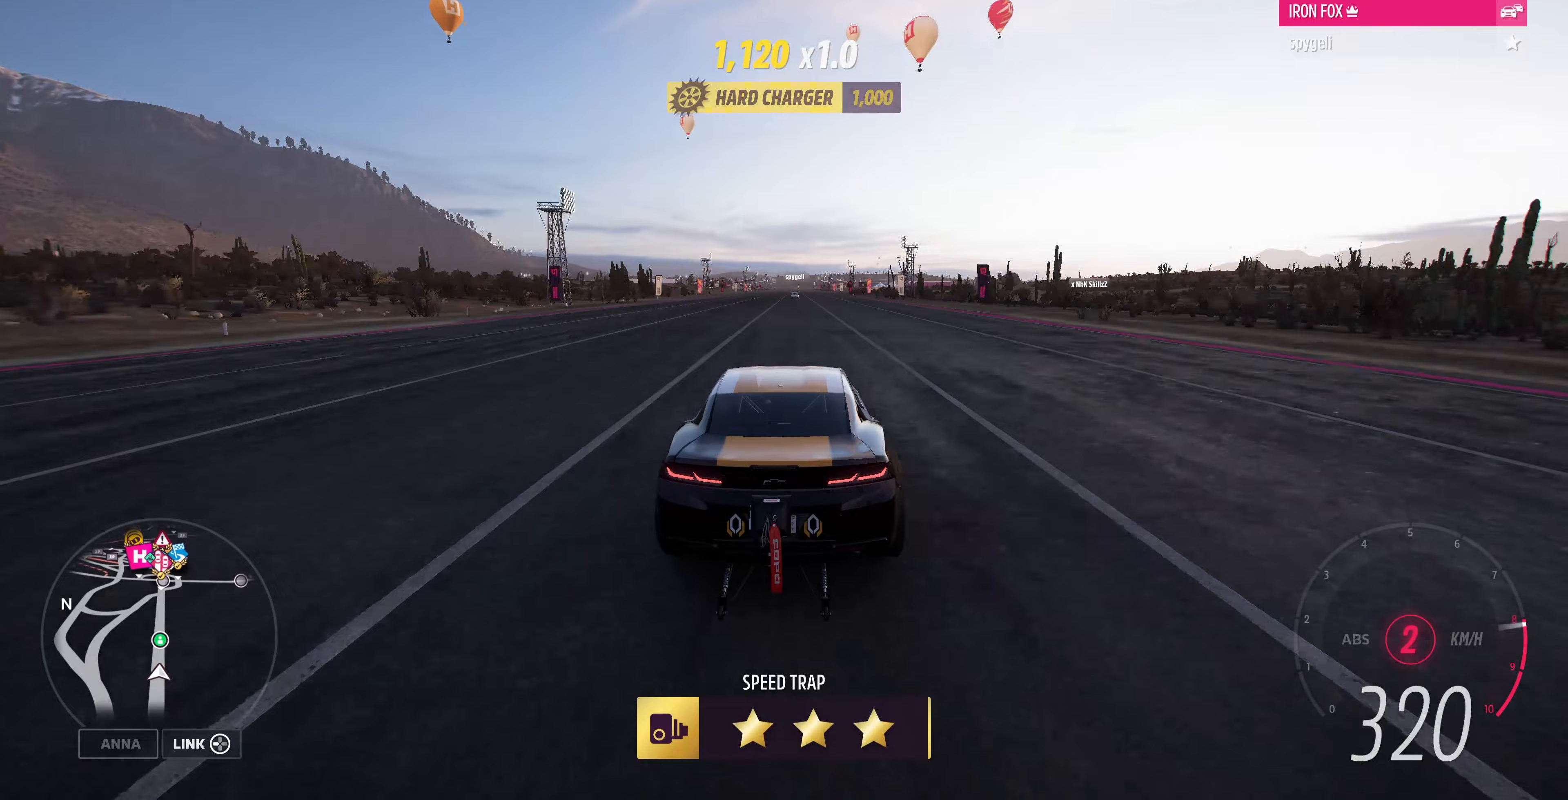
{"buttons": ["R2"], "left_stick": "up-right", "right_stick": "center", "events": [[100, "left_stick", "up-left"], [400, "left_stick", "up-right"]]}
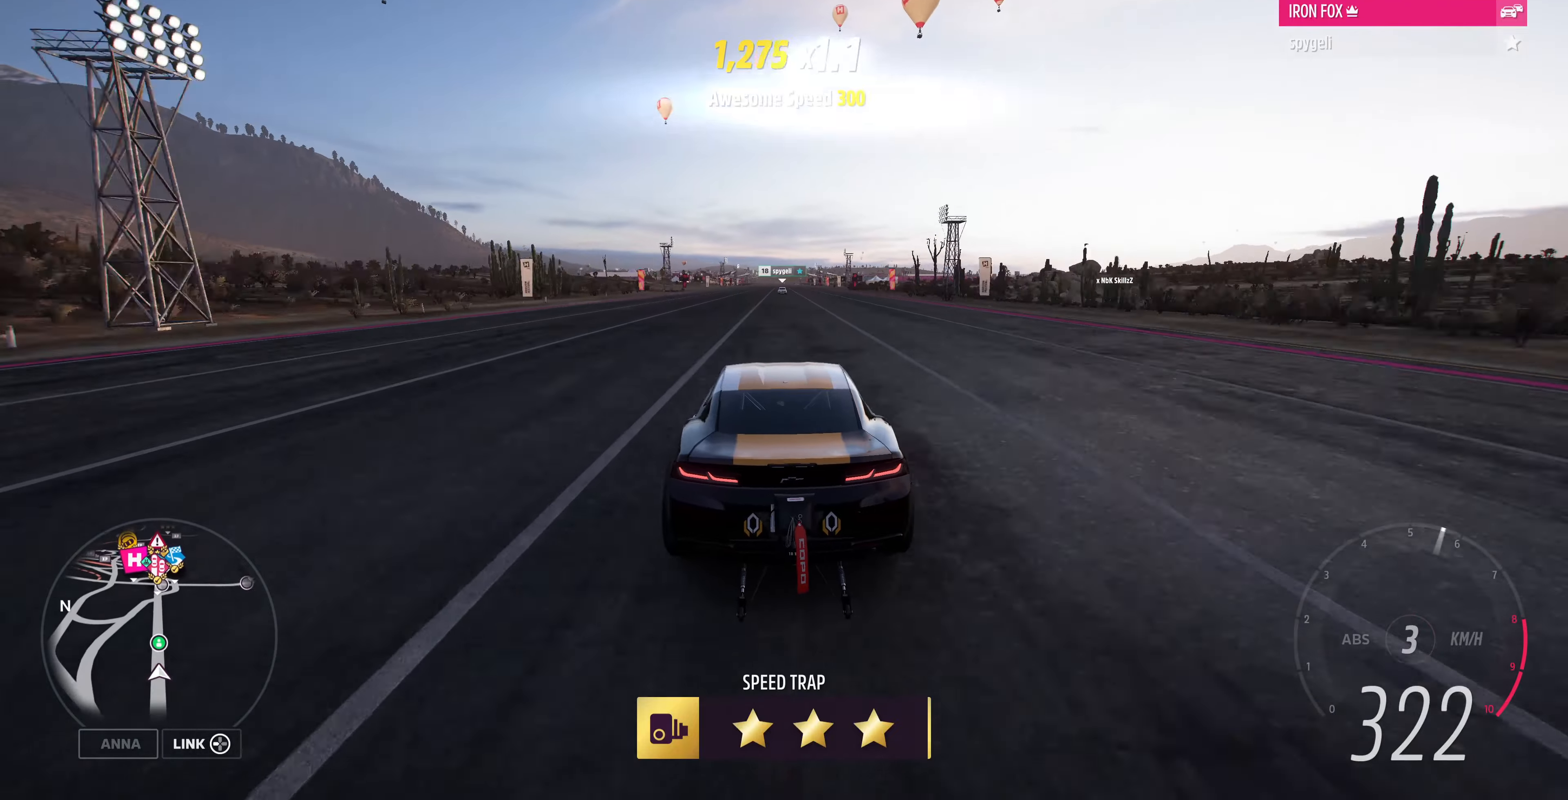
{"buttons": ["R2"], "left_stick": "up", "right_stick": "center", "events": [[233, "left_stick", "up"]]}
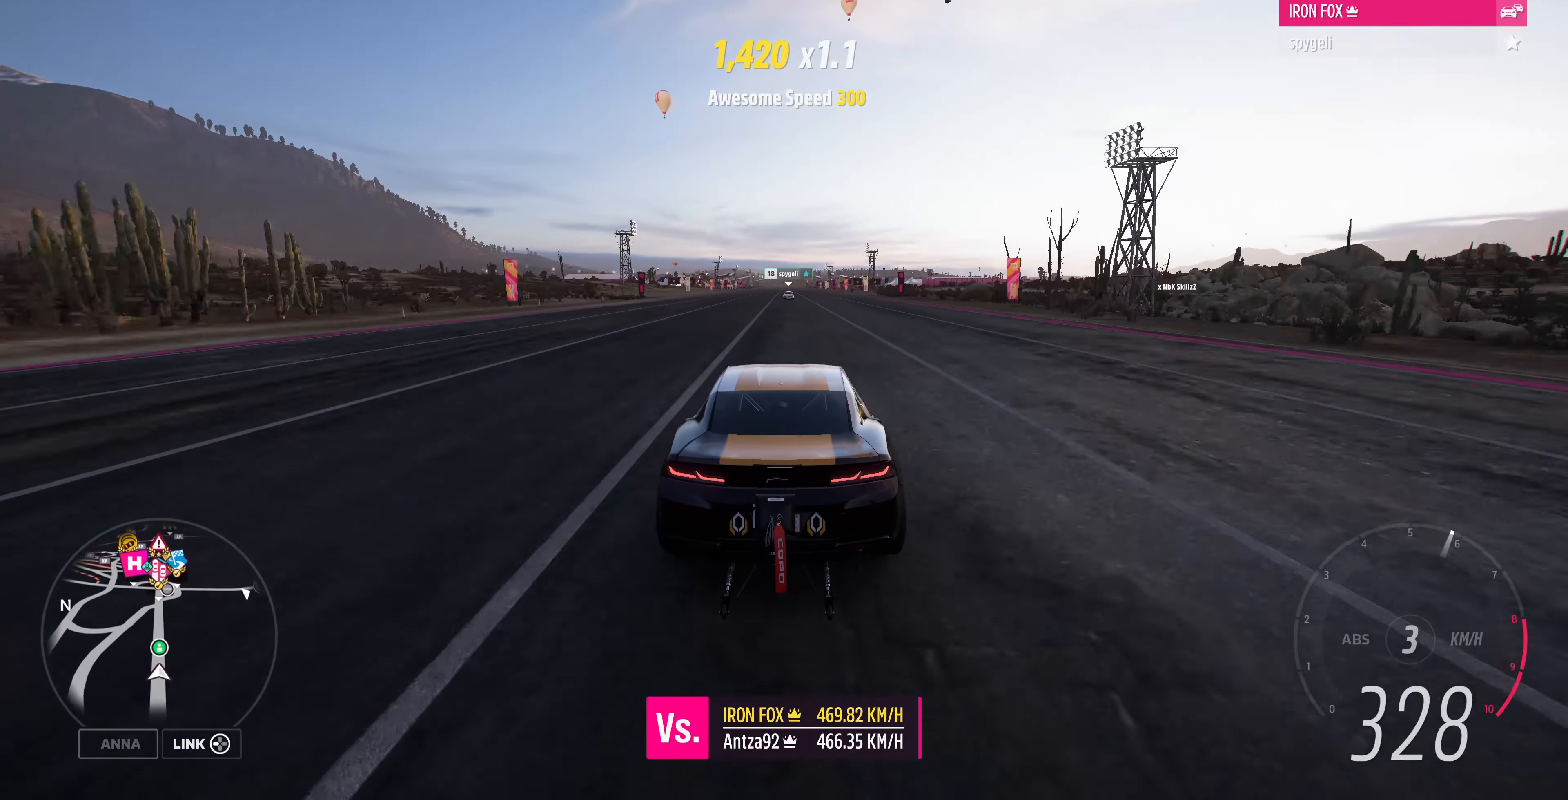
{"buttons": ["R2"], "left_stick": "up", "right_stick": "center", "events": []}
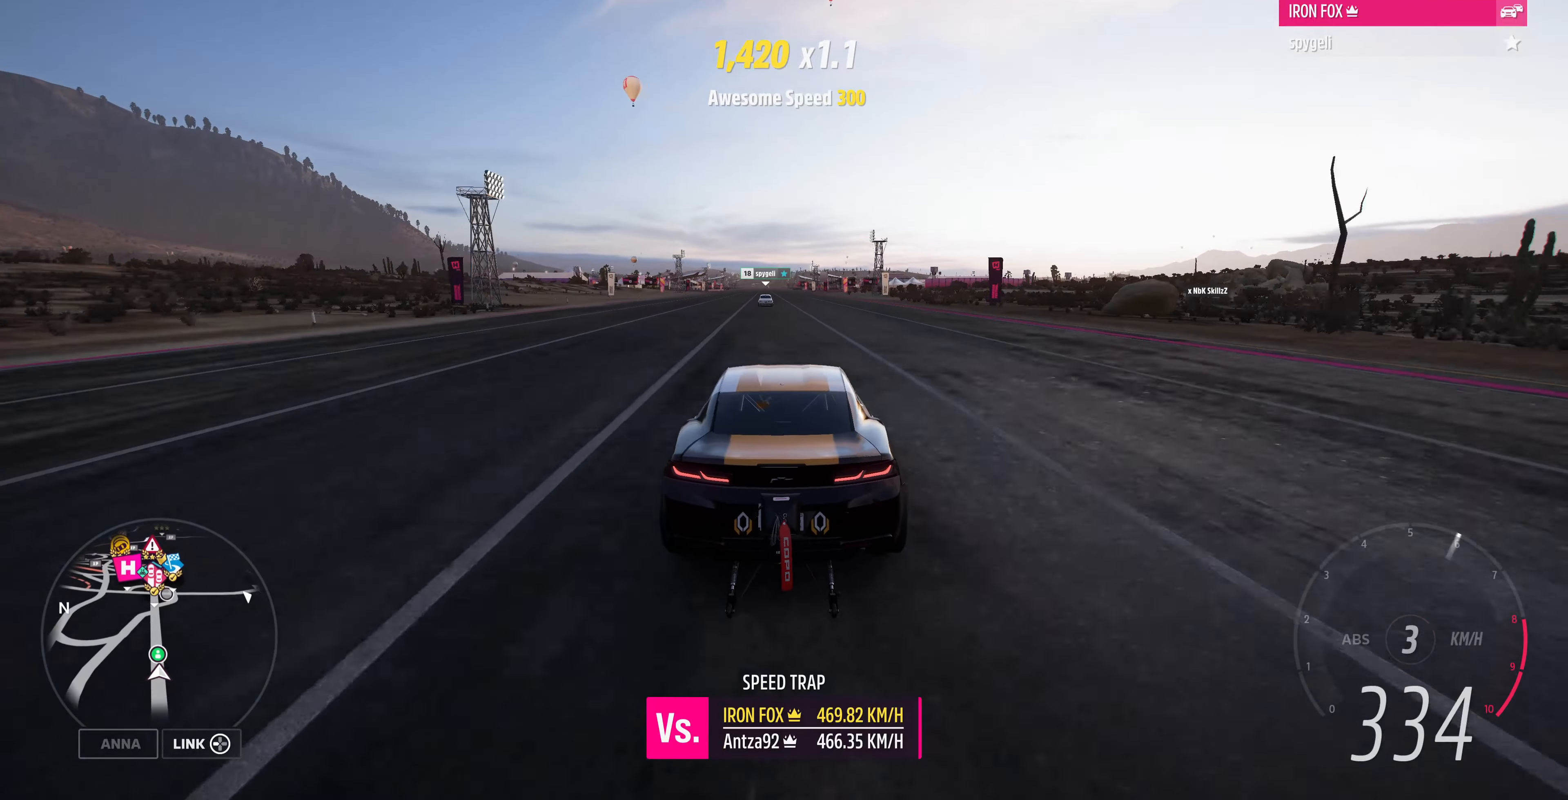
{"buttons": ["R2"], "left_stick": "up-left", "right_stick": "center", "events": [[433, "left_stick", "up-left"]]}
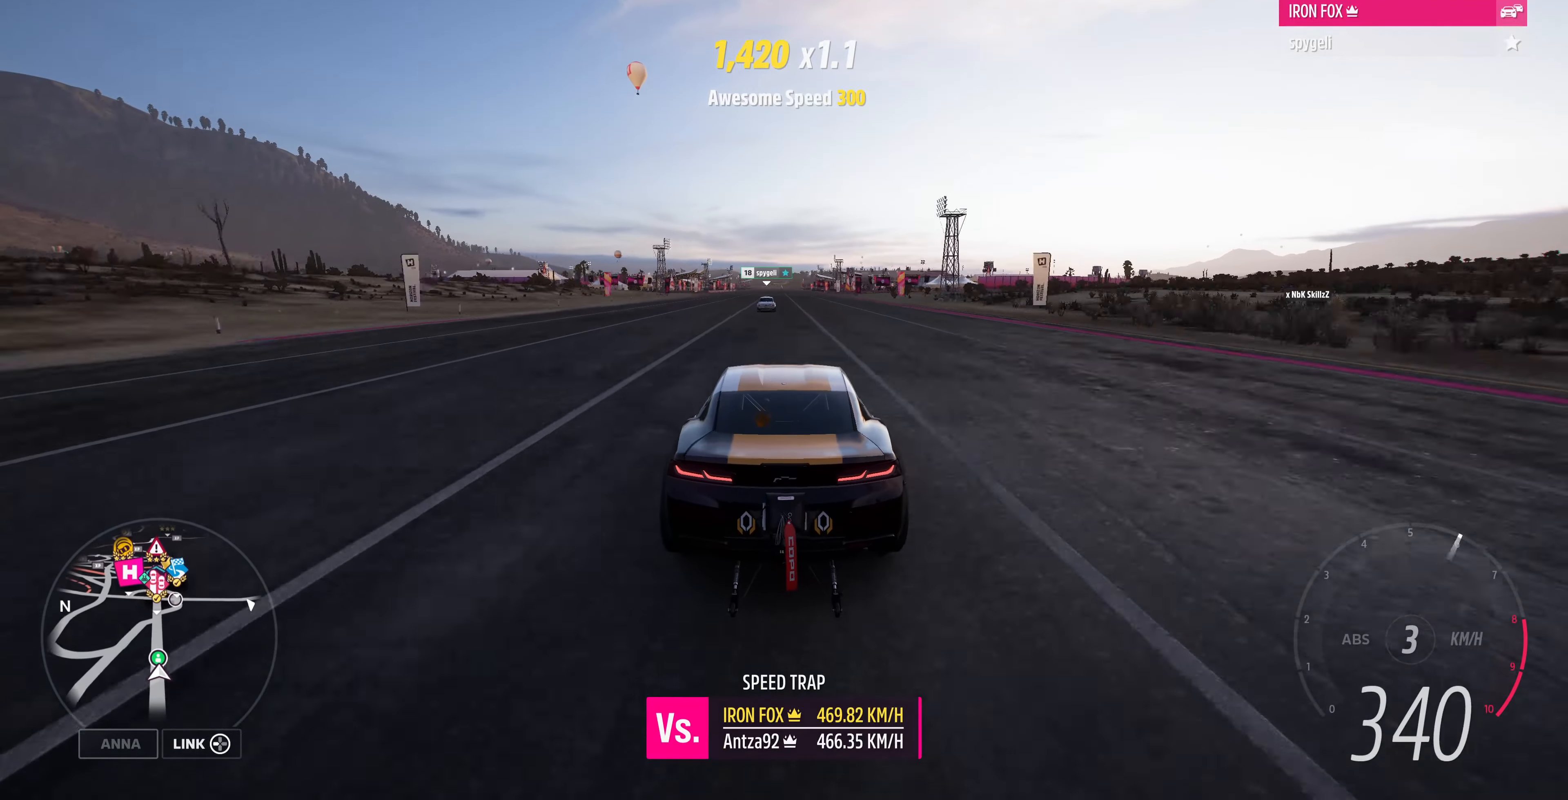
{"buttons": ["R2"], "left_stick": "up", "right_stick": "center", "events": [[200, "left_stick", "up"]]}
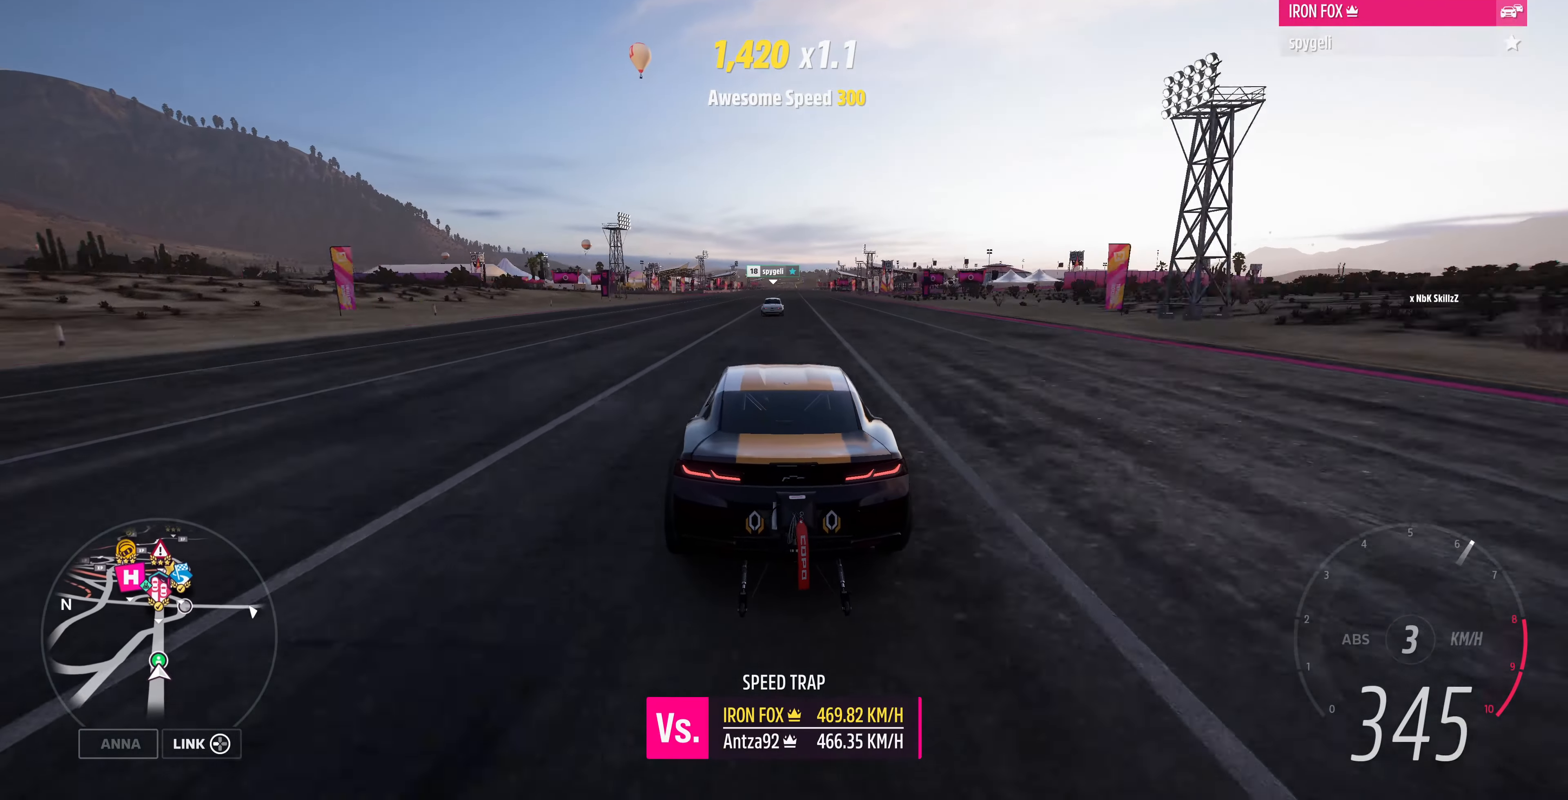
{"buttons": ["R2"], "left_stick": "up", "right_stick": "center", "events": []}
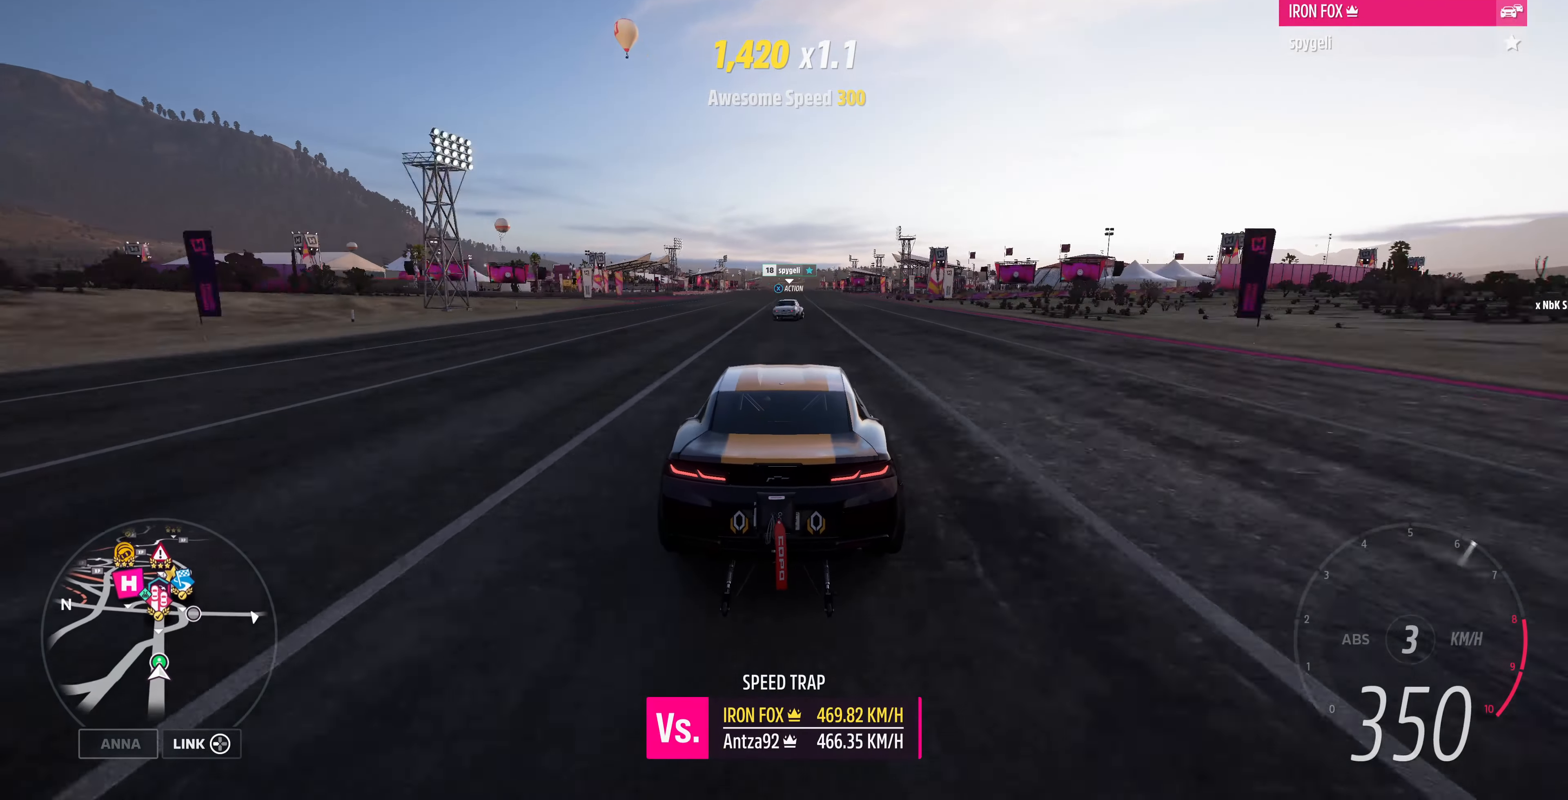
{"buttons": ["R2"], "left_stick": "up", "right_stick": "center", "events": [[200, "left_stick", "up-right"], [500, "left_stick", "up"]]}
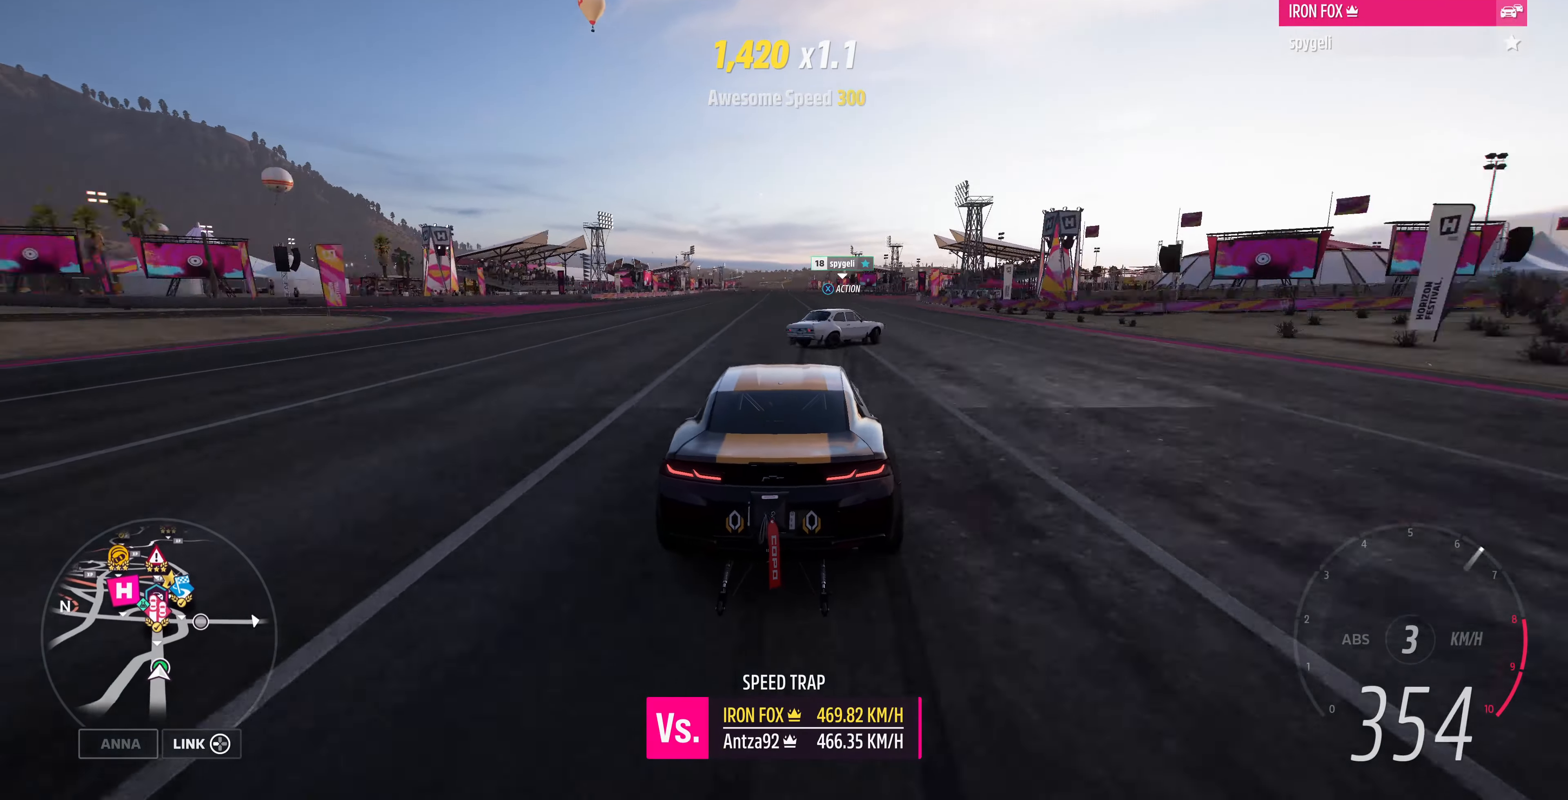
{"buttons": ["L2"], "left_stick": "up-left", "right_stick": "center", "events": [[200, "left_stick", "up-left"], [333, "left_stick", "left"], [467, "R2", "up"], [500, "L2", "down"], [500, "left_stick", "up-left"]]}
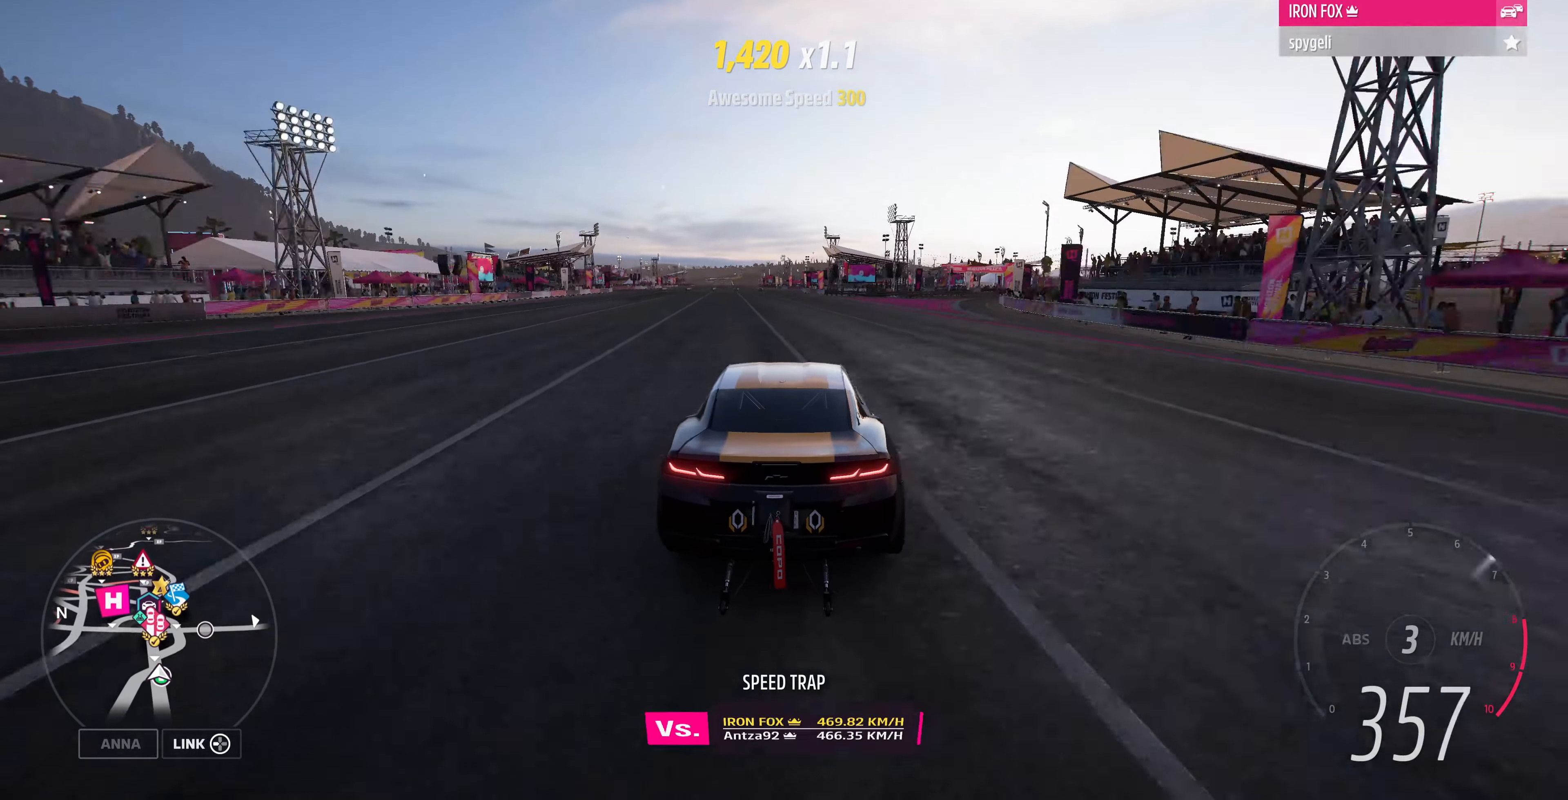
{"buttons": ["L2"], "left_stick": "up-right", "right_stick": "down", "events": [[267, "left_stick", "up-right"], [333, "right_stick", "down"]]}
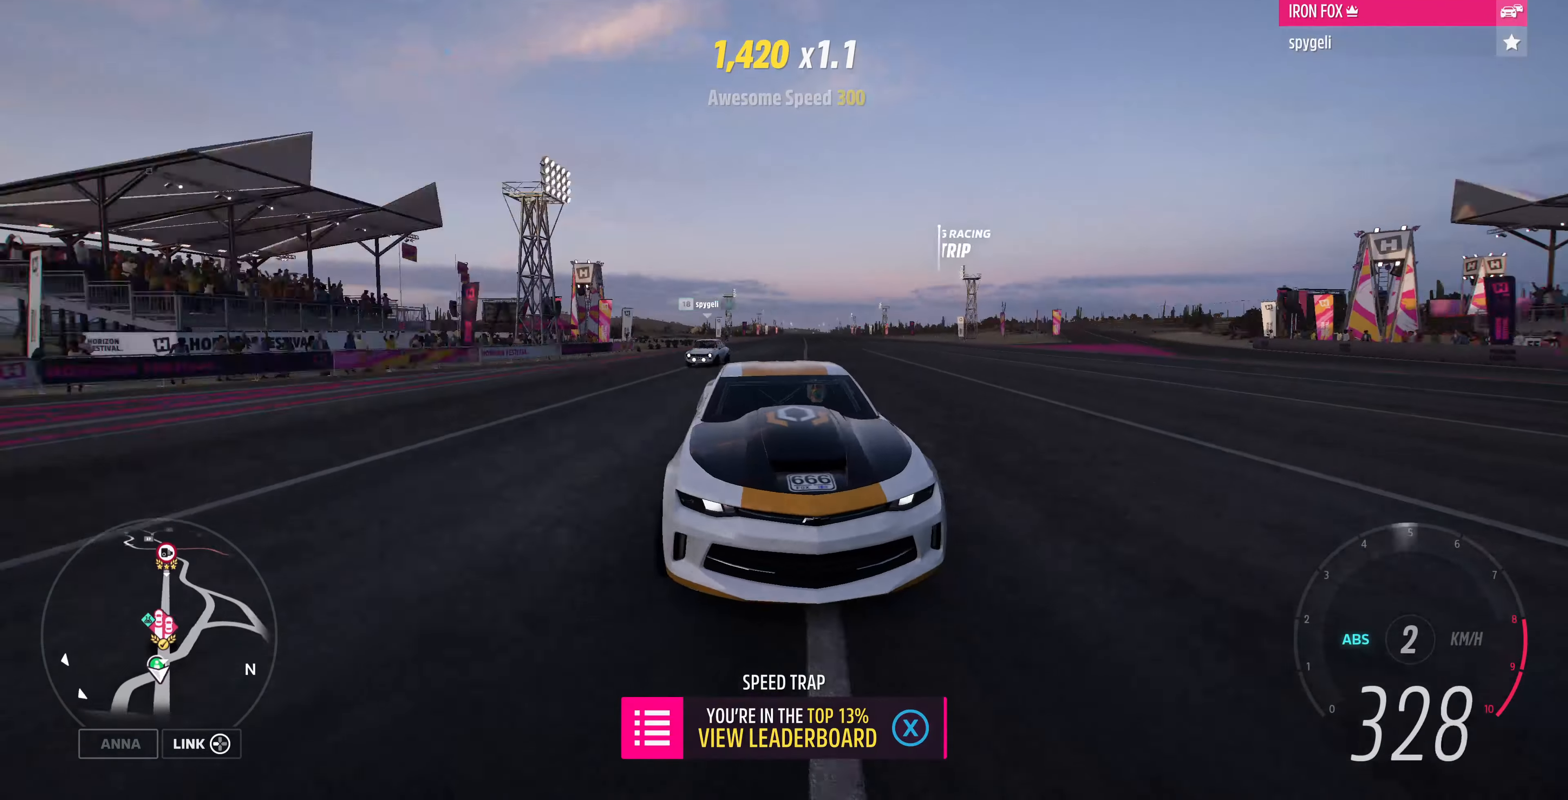
{"buttons": ["L2"], "left_stick": "up-right", "right_stick": "center", "events": [[400, "right_stick", "center"]]}
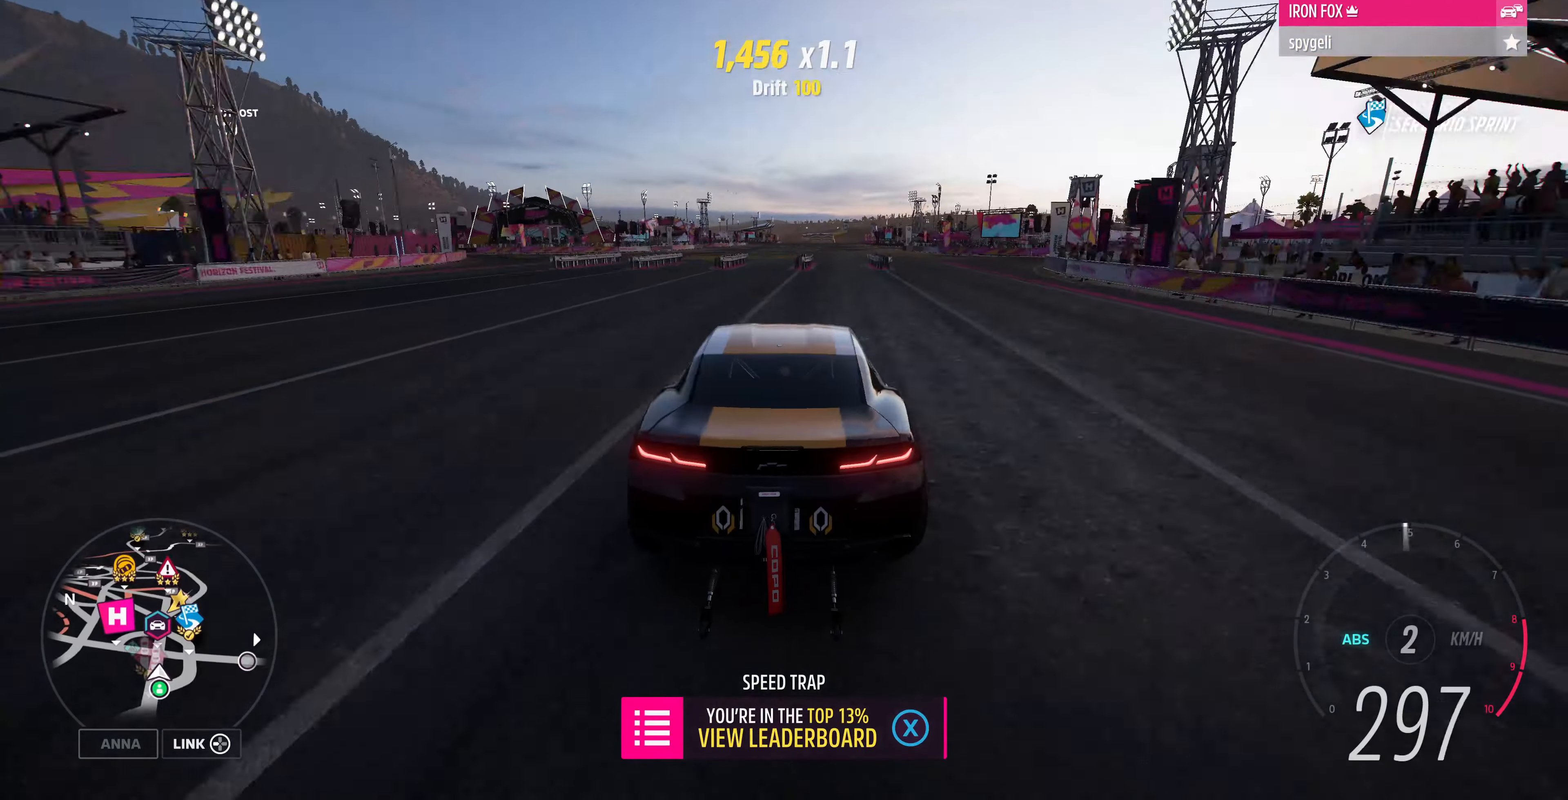
{"buttons": ["L2"], "left_stick": "down-left", "right_stick": "center", "events": [[300, "left_stick", "up-left"], [433, "left_stick", "down-left"]]}
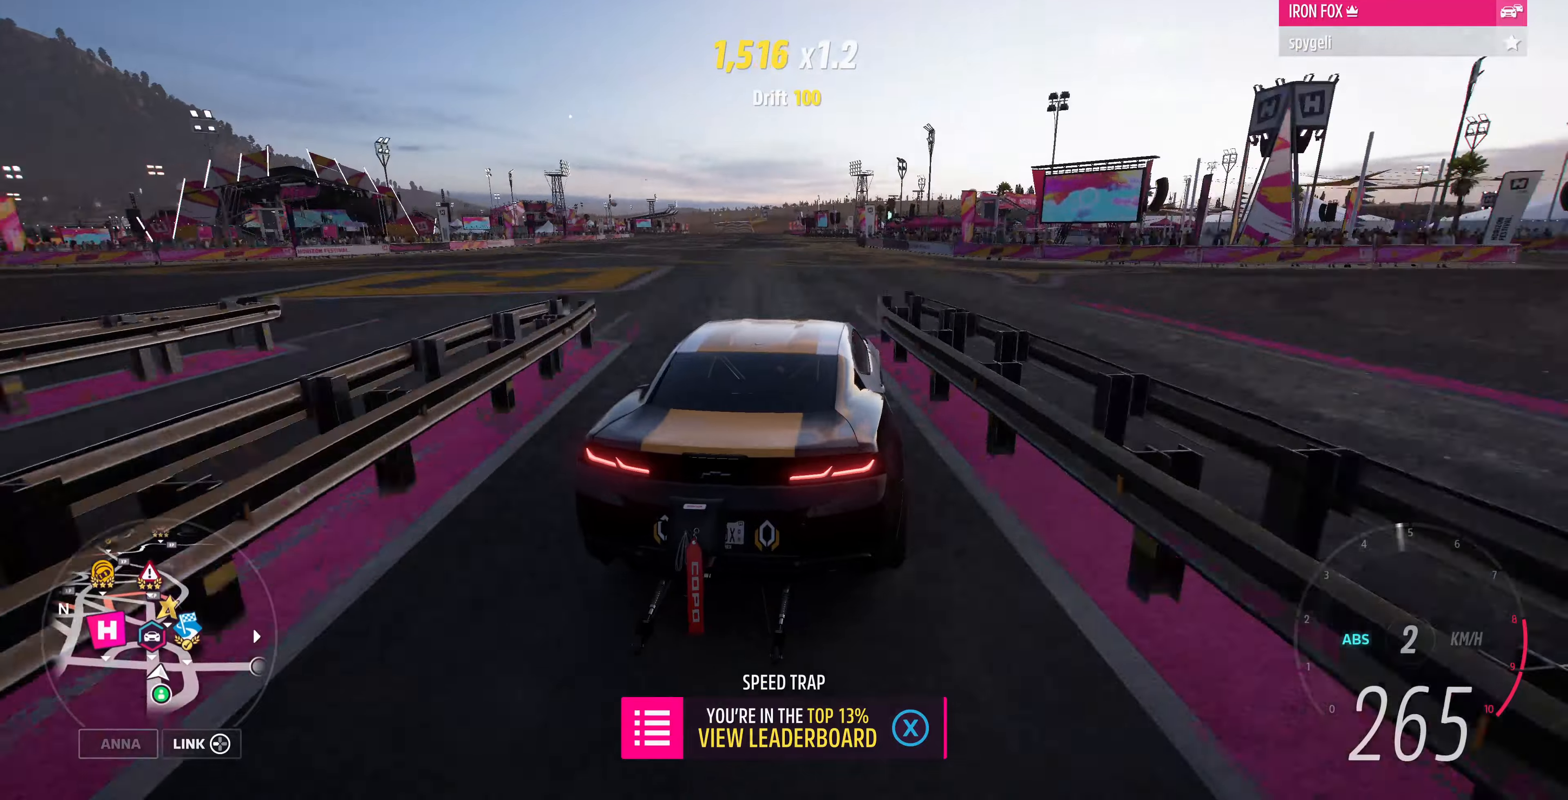
{"buttons": ["L2"], "left_stick": "right", "right_stick": "center", "events": [[466, "left_stick", "right"]]}
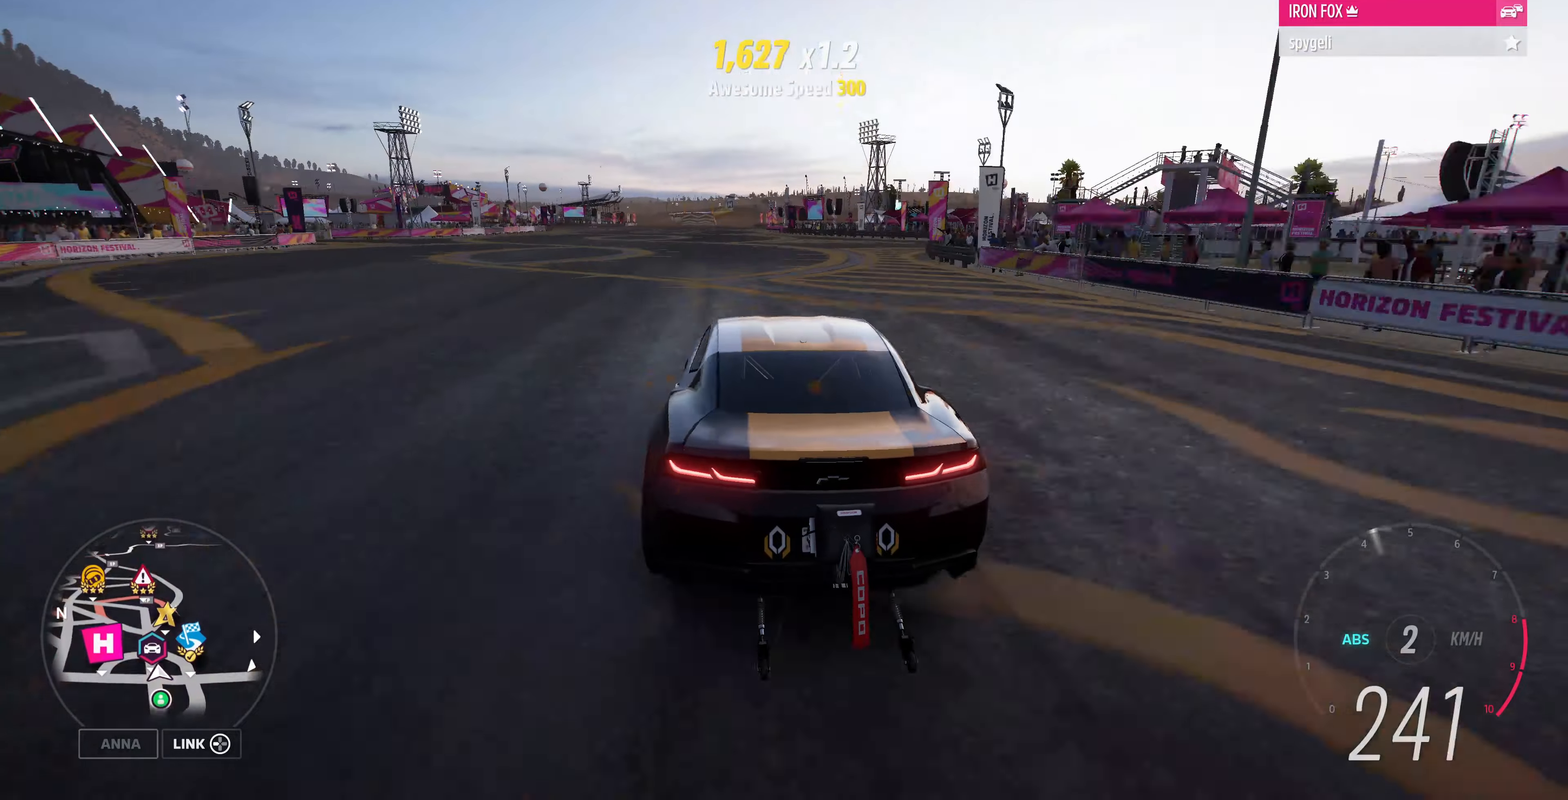
{"buttons": ["L2"], "left_stick": "right", "right_stick": "down", "events": [[500, "right_stick", "down"]]}
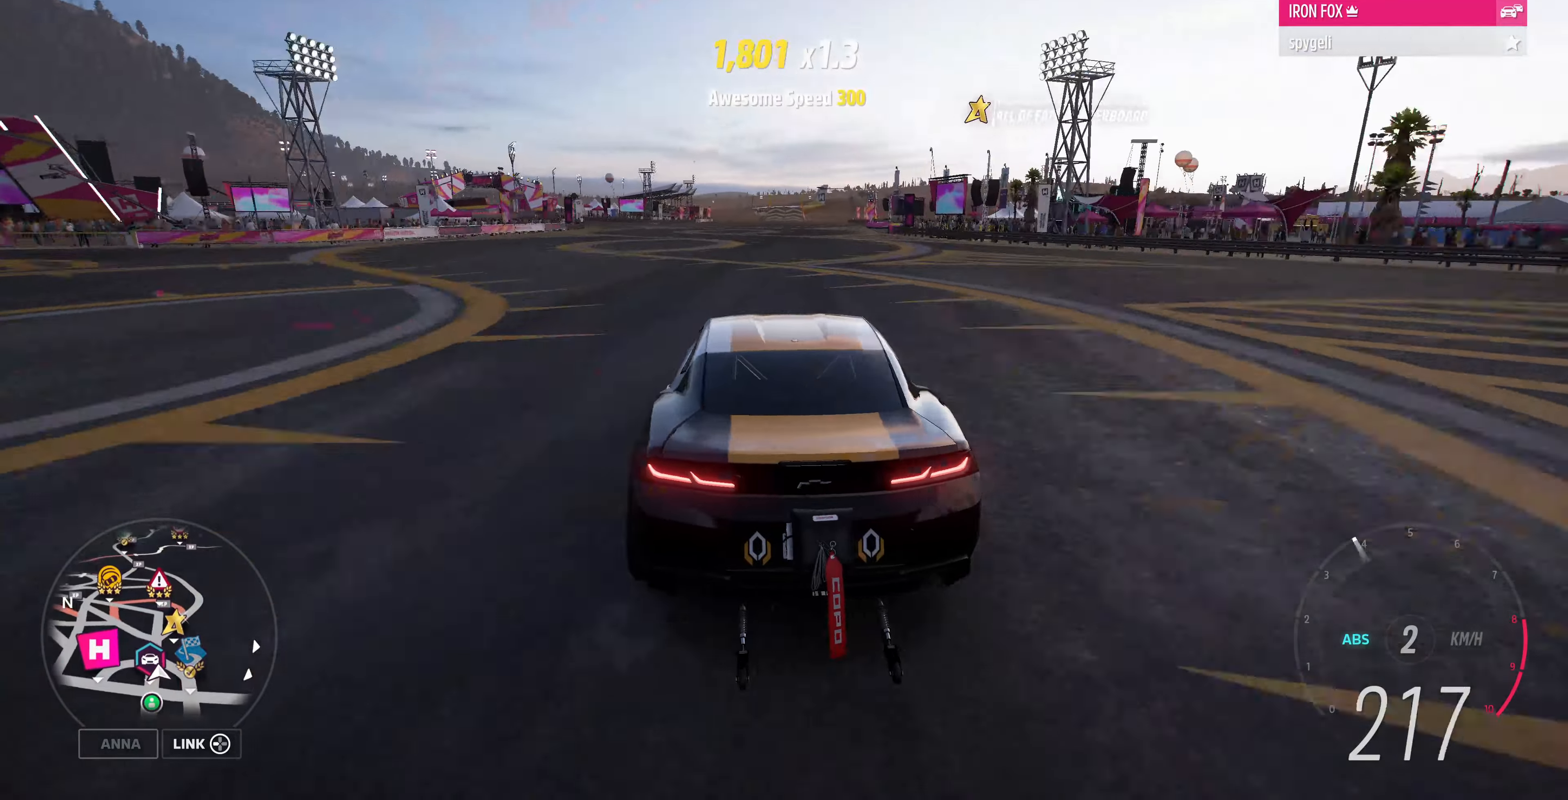
{"buttons": ["L2"], "left_stick": "center", "right_stick": "down", "events": [[100, "left_stick", "left"], [366, "left_stick", "center"]]}
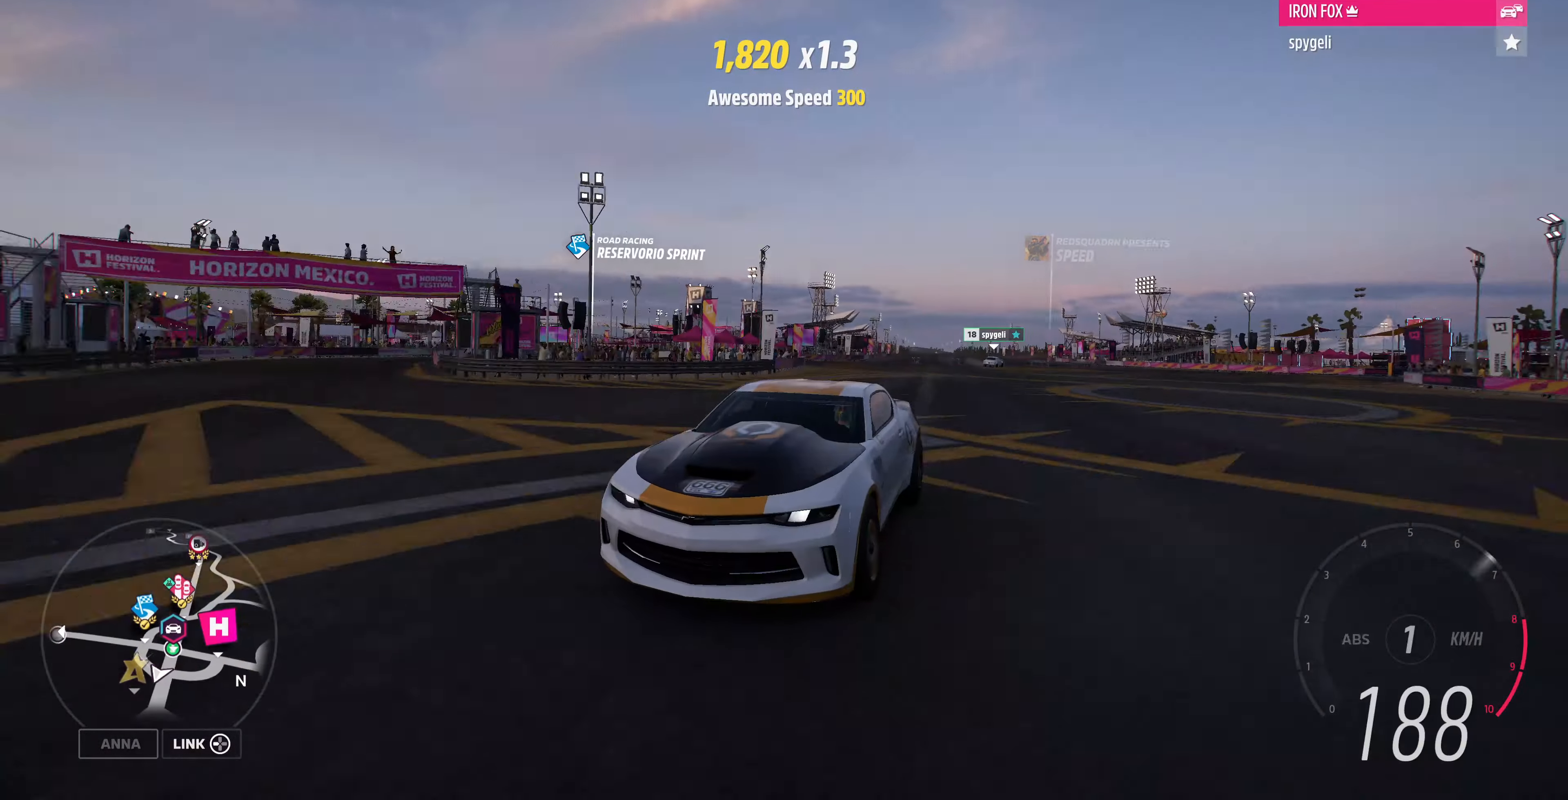
{"buttons": ["L2"], "left_stick": "right", "right_stick": "center", "events": [[100, "right_stick", "center"], [333, "left_stick", "right"]]}
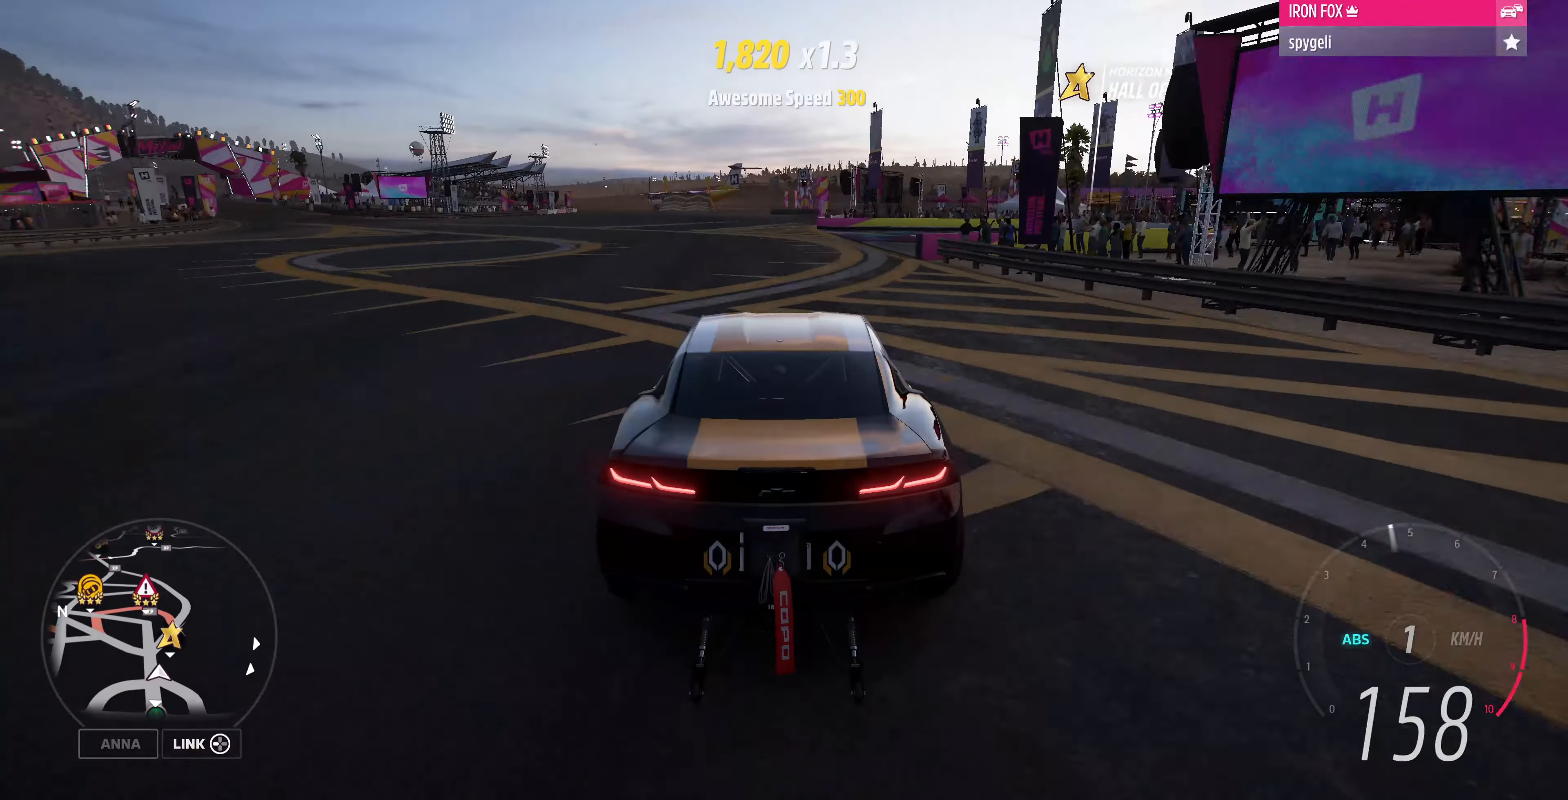
{"buttons": ["L2"], "left_stick": "left", "right_stick": "center", "events": [[66, "left_stick", "center"], [133, "left_stick", "left"]]}
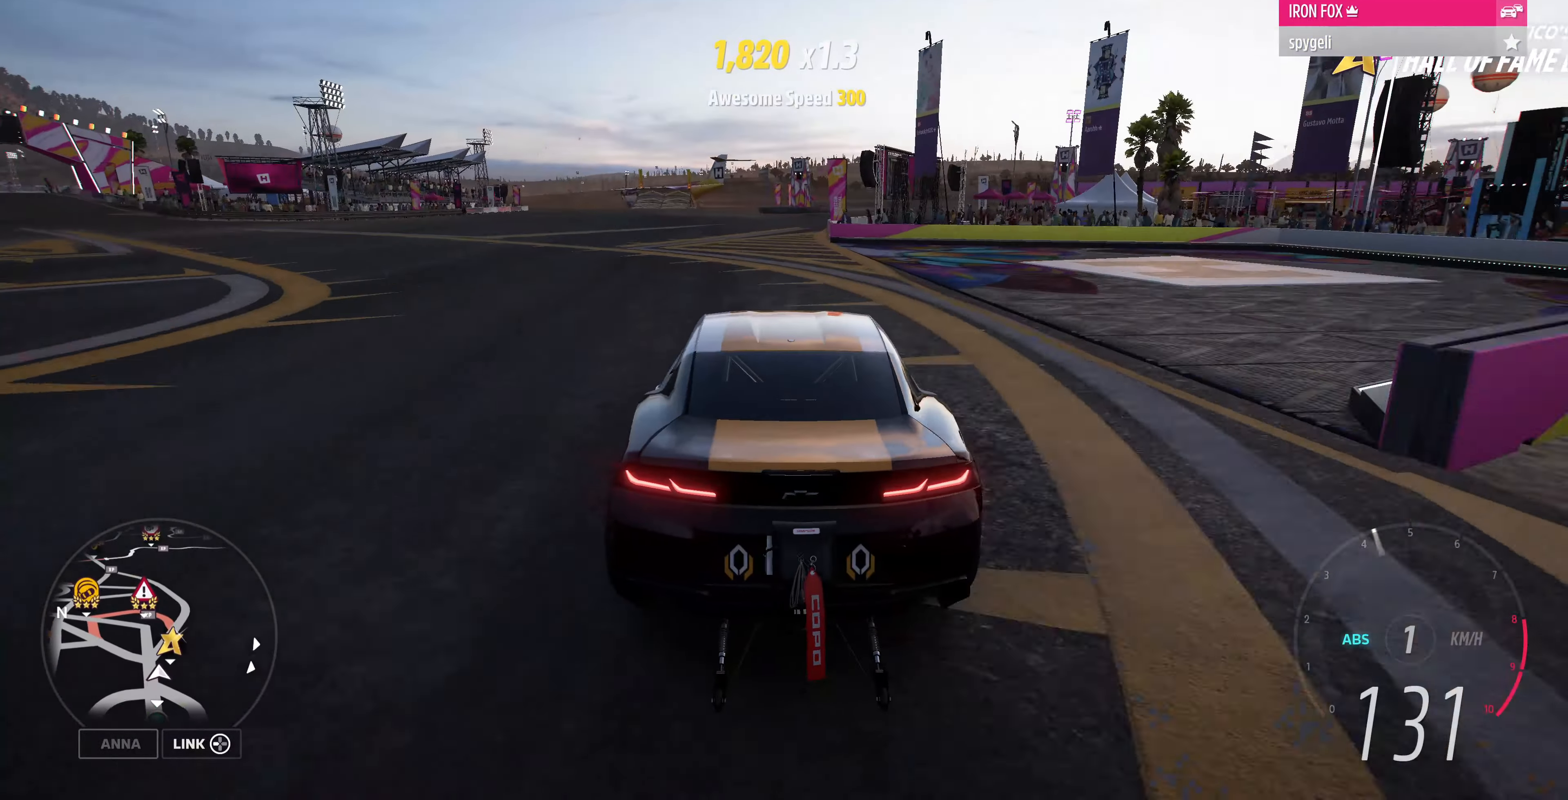
{"buttons": ["L2"], "left_stick": "left", "right_stick": "center", "events": []}